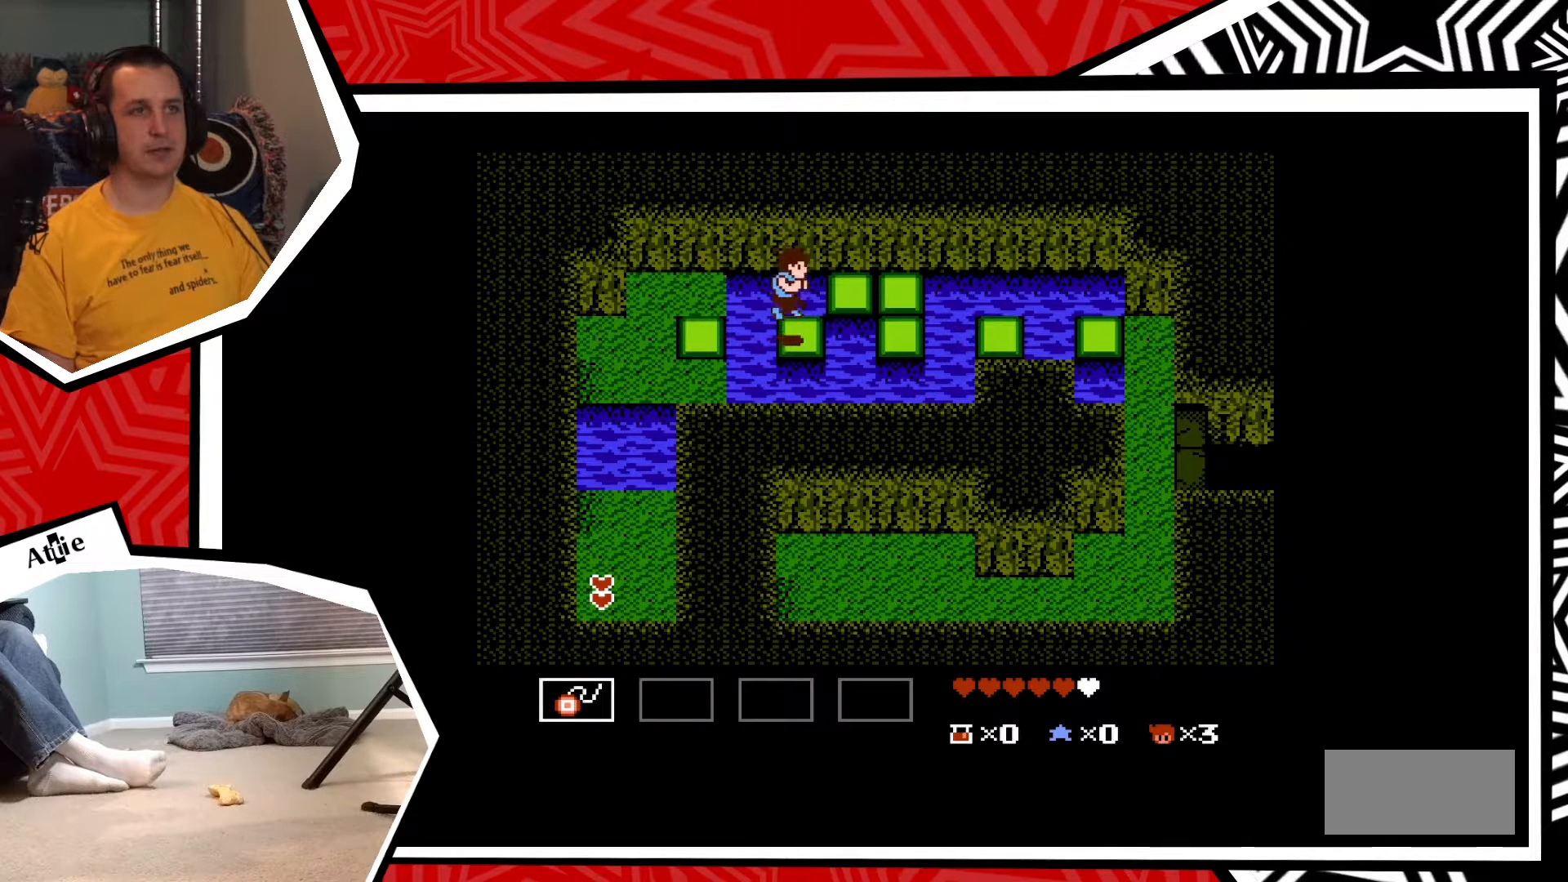
Gameplay with a controller (Nintendo layout); each line is a JSON object with the inputs held at the frame after it. "events" lists button and stick changes between this image and that frame as [ms after this image, input, new state], when the widget could be followed in between. Not read: L3 R3.
{"buttons": ["DPAD_RIGHT"], "events": [[33, "B", "down"], [100, "B", "up"], [183, "B", "down"], [283, "B", "up"], [317, "B", "down"], [400, "B", "up"]]}
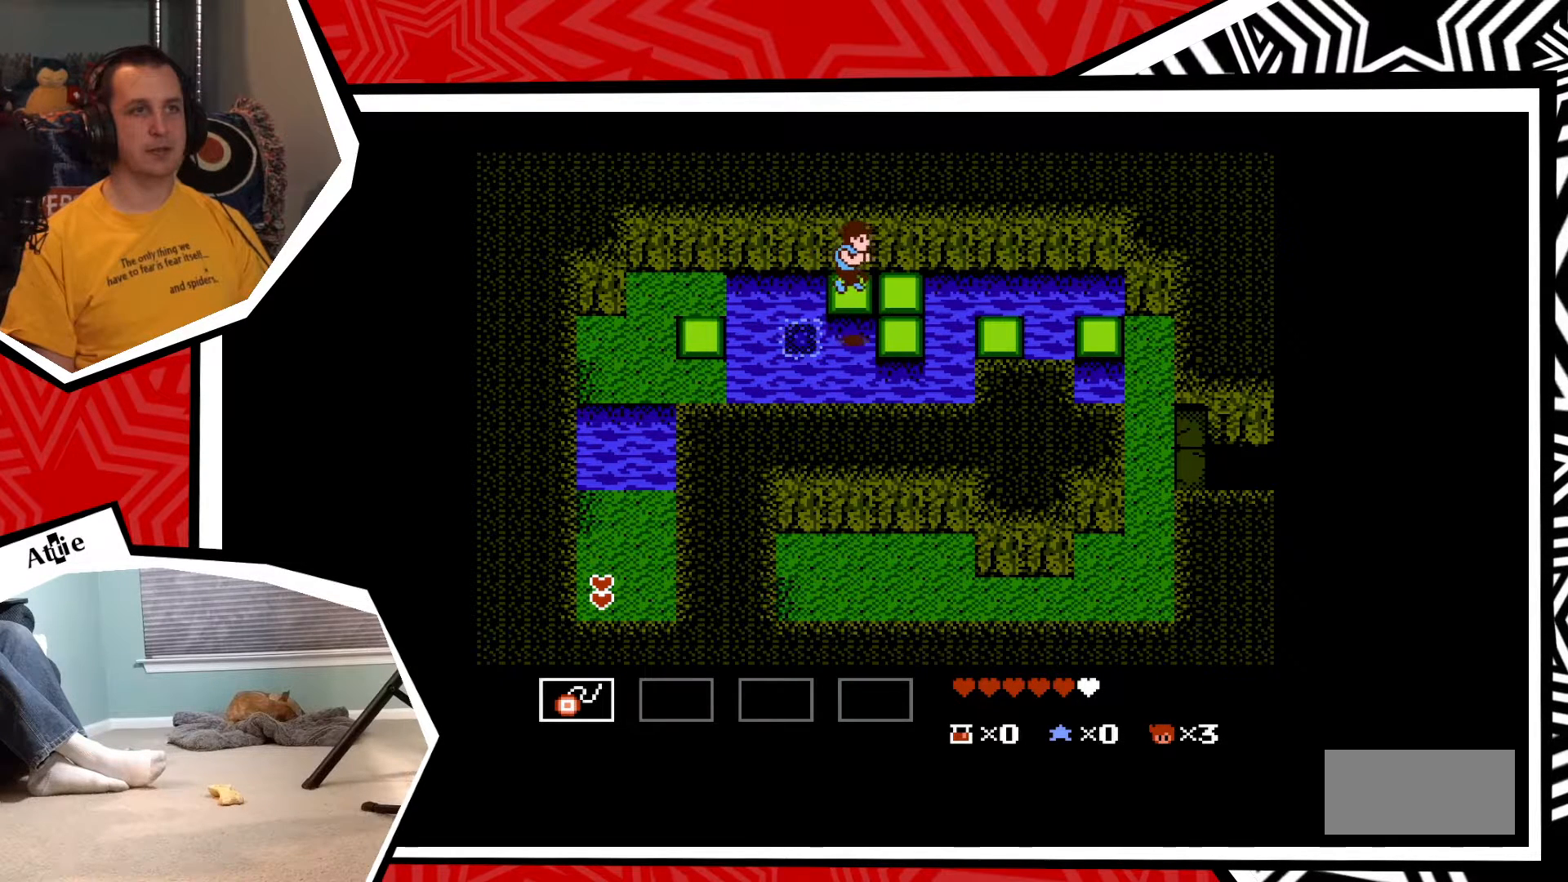
{"buttons": ["DPAD_RIGHT"], "events": [[367, "B", "down"], [483, "B", "up"]]}
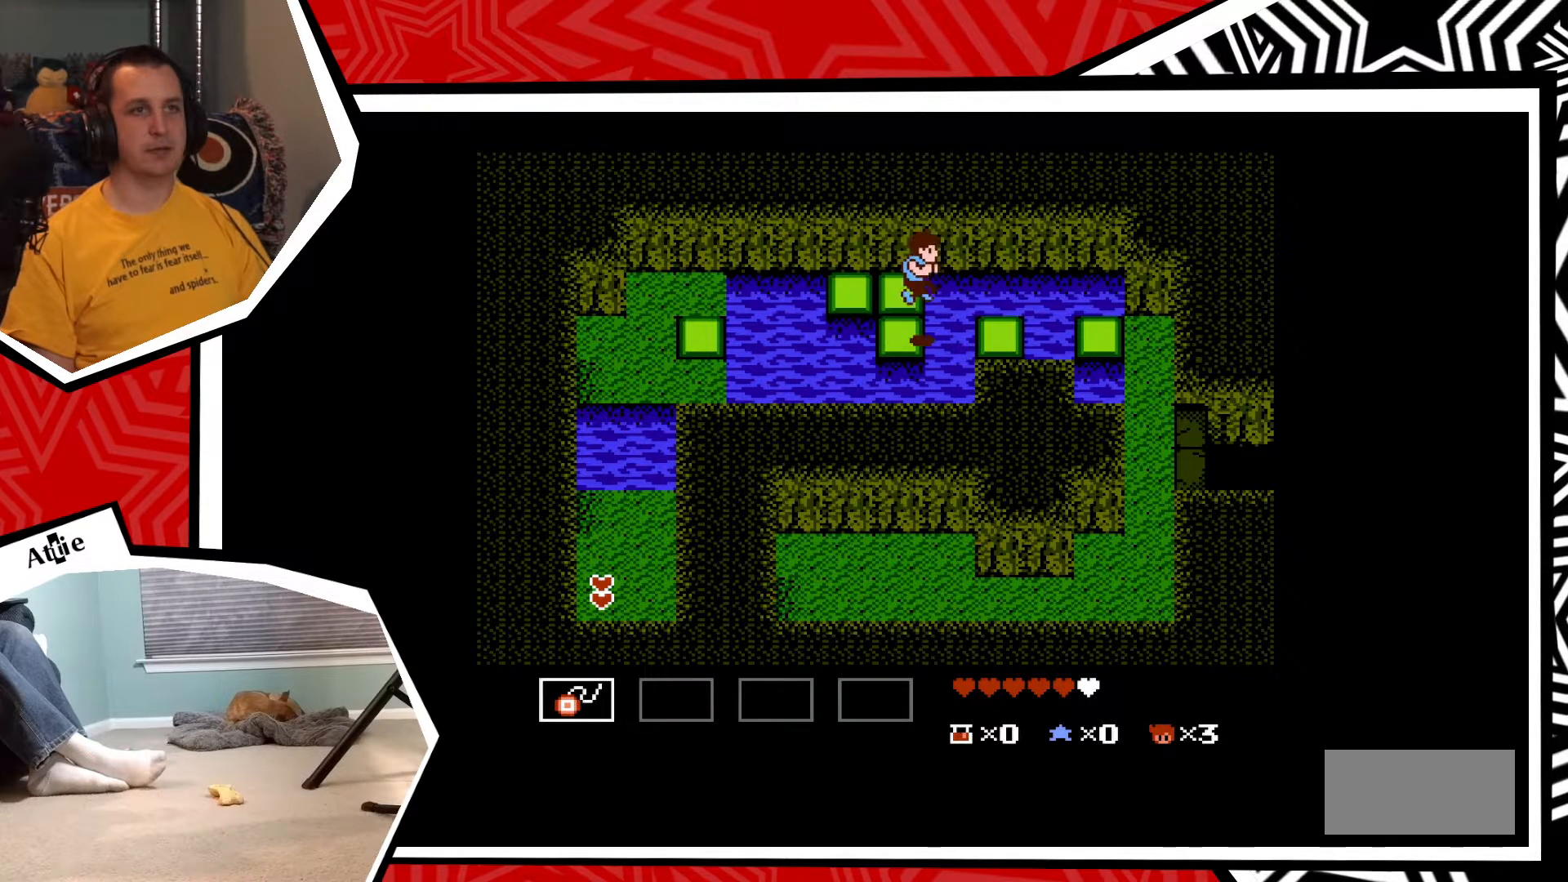
{"buttons": ["DPAD_RIGHT"], "events": []}
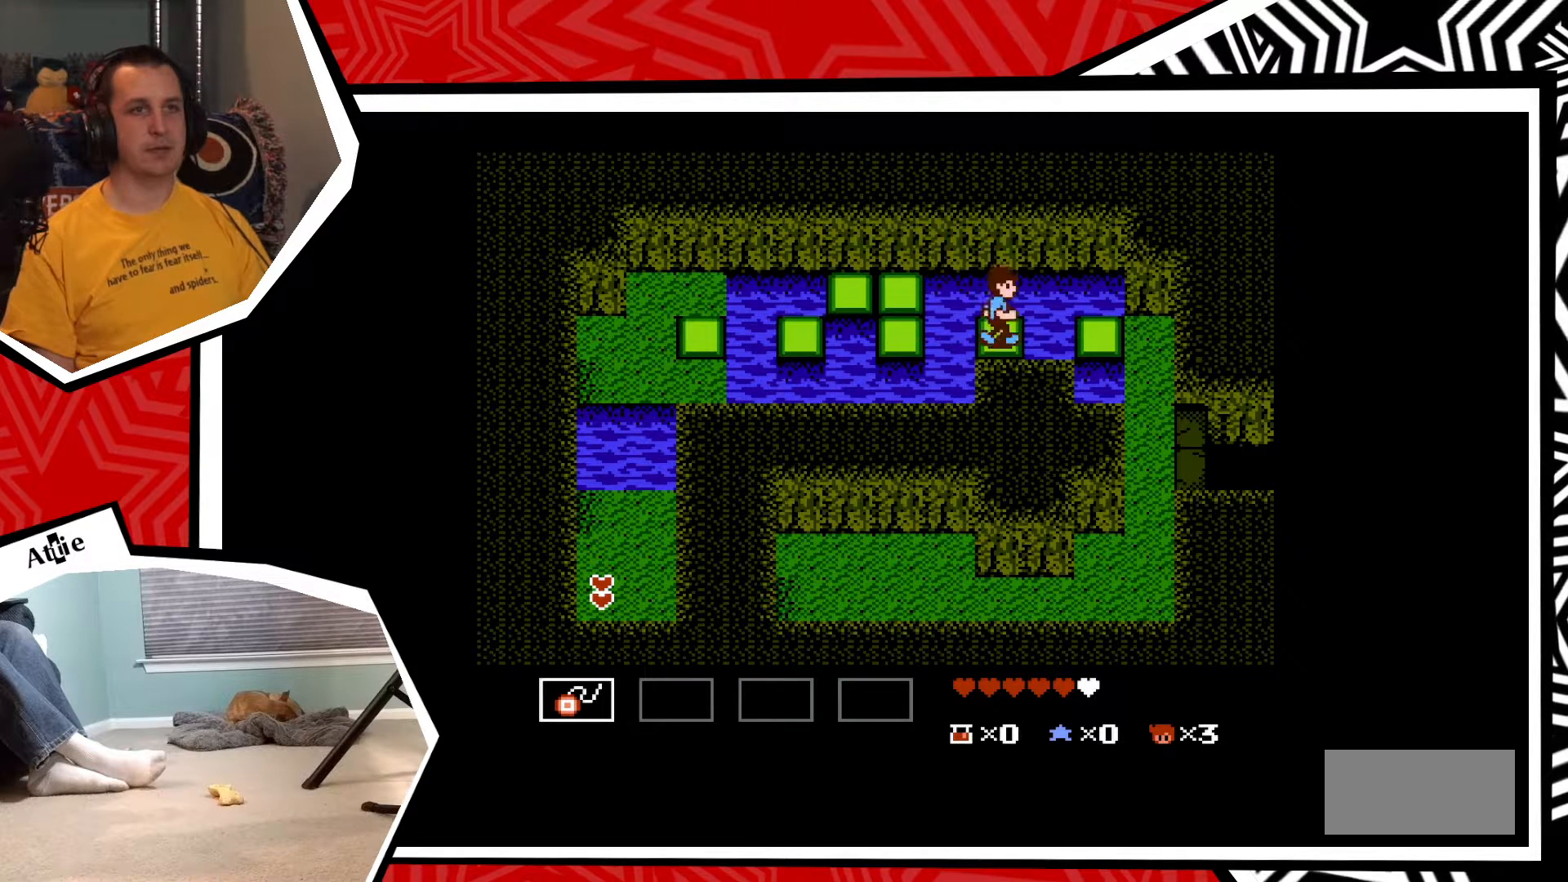
{"buttons": ["DPAD_RIGHT"], "events": [[67, "B", "down"], [200, "B", "up"]]}
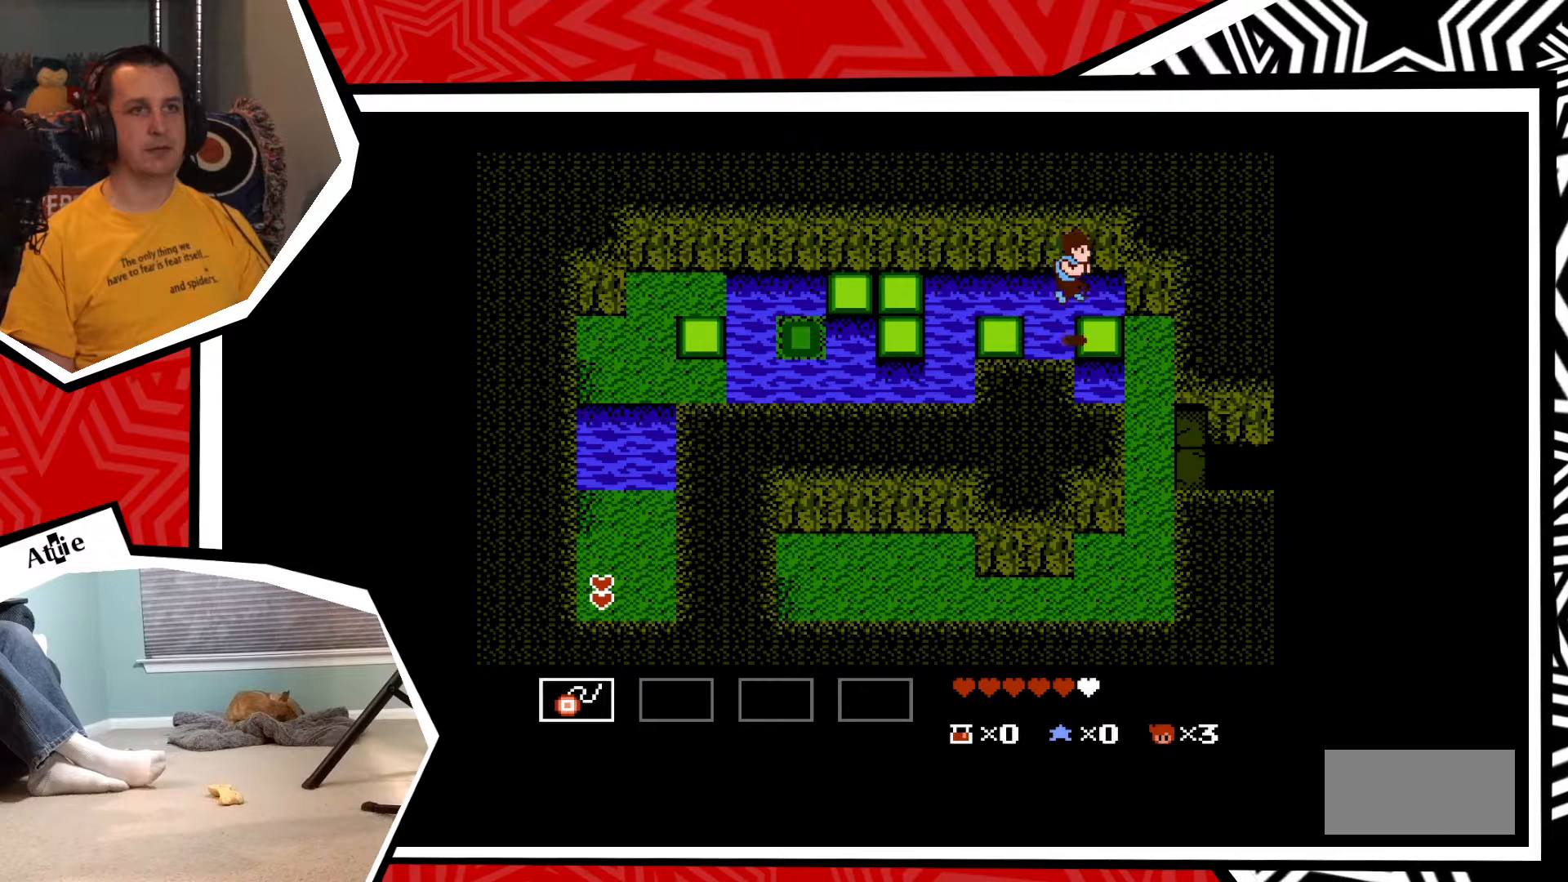
{"buttons": ["DPAD_RIGHT"], "events": [[267, "B", "down"], [383, "B", "up"]]}
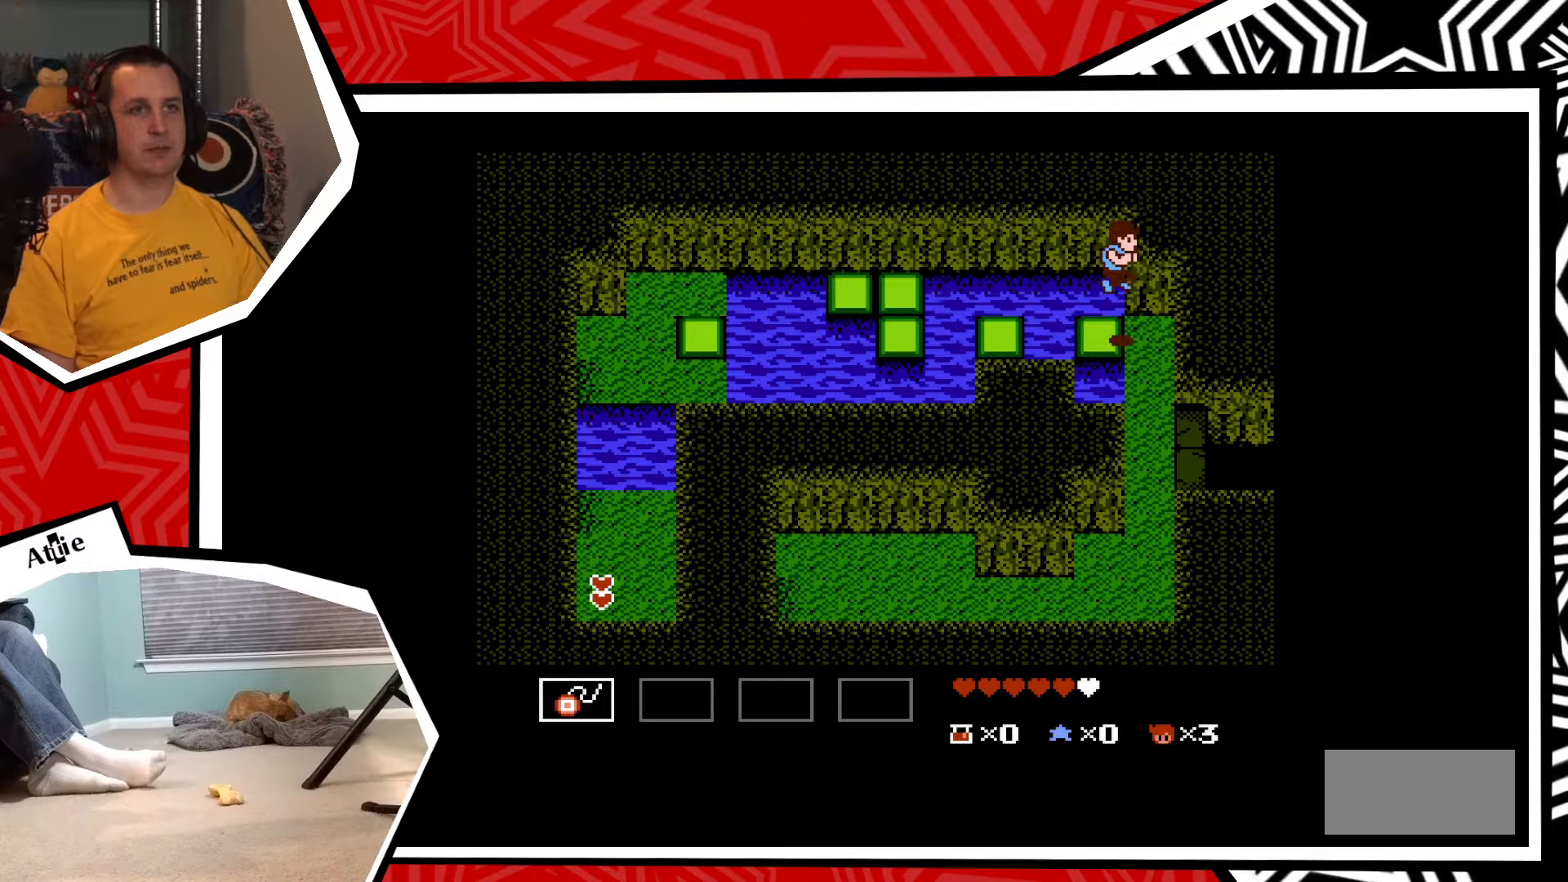
{"buttons": [], "events": [[150, "DPAD_RIGHT", "up"]]}
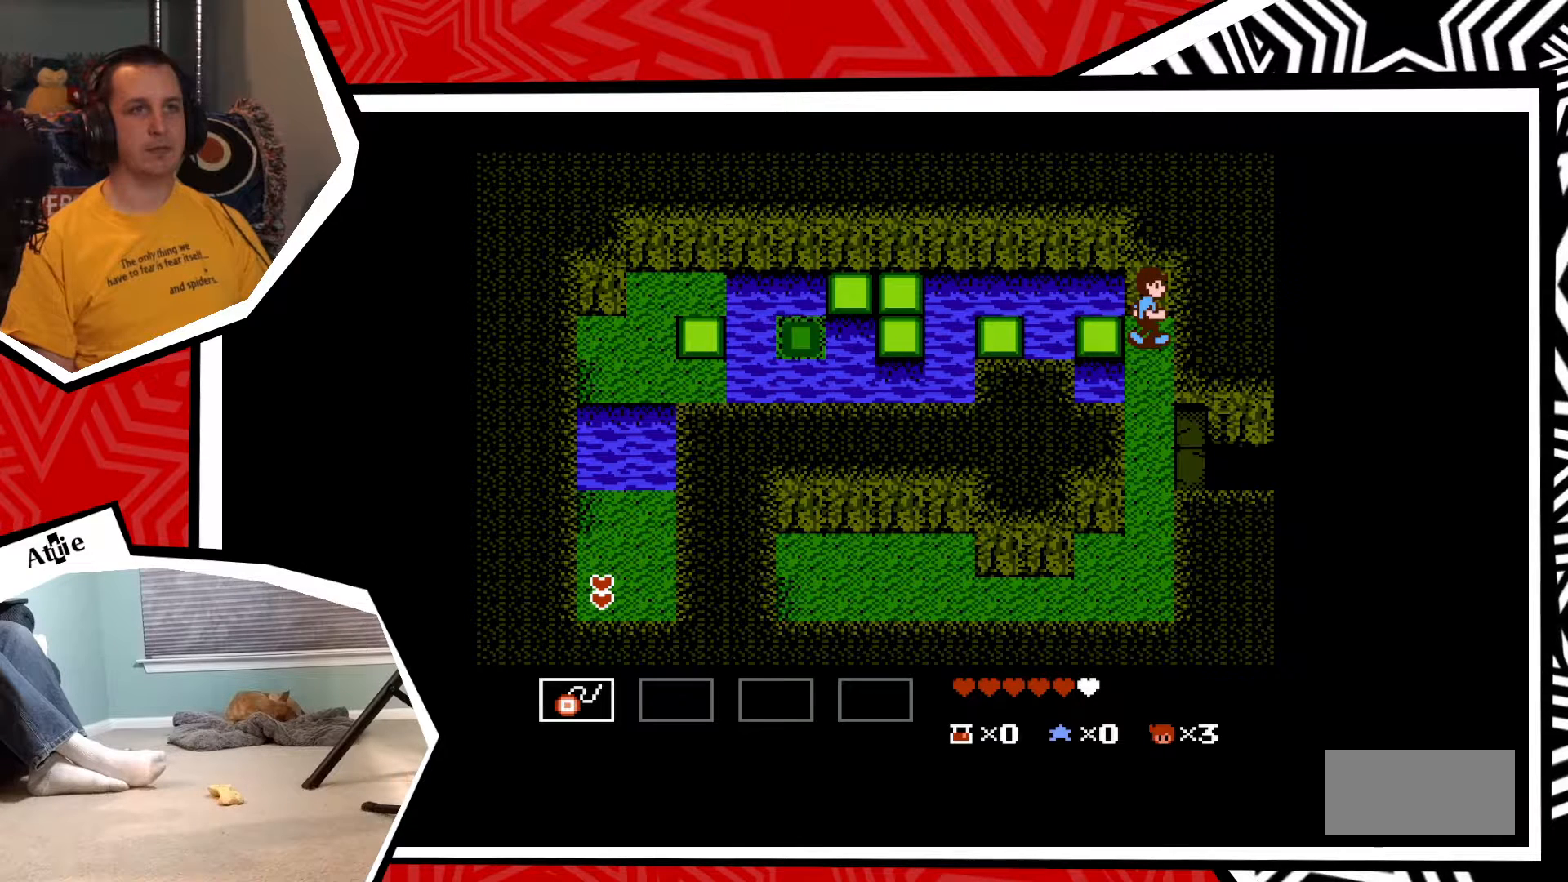
{"buttons": ["DPAD_LEFT"], "events": [[183, "DPAD_LEFT", "down"], [267, "B", "down"], [383, "B", "up"]]}
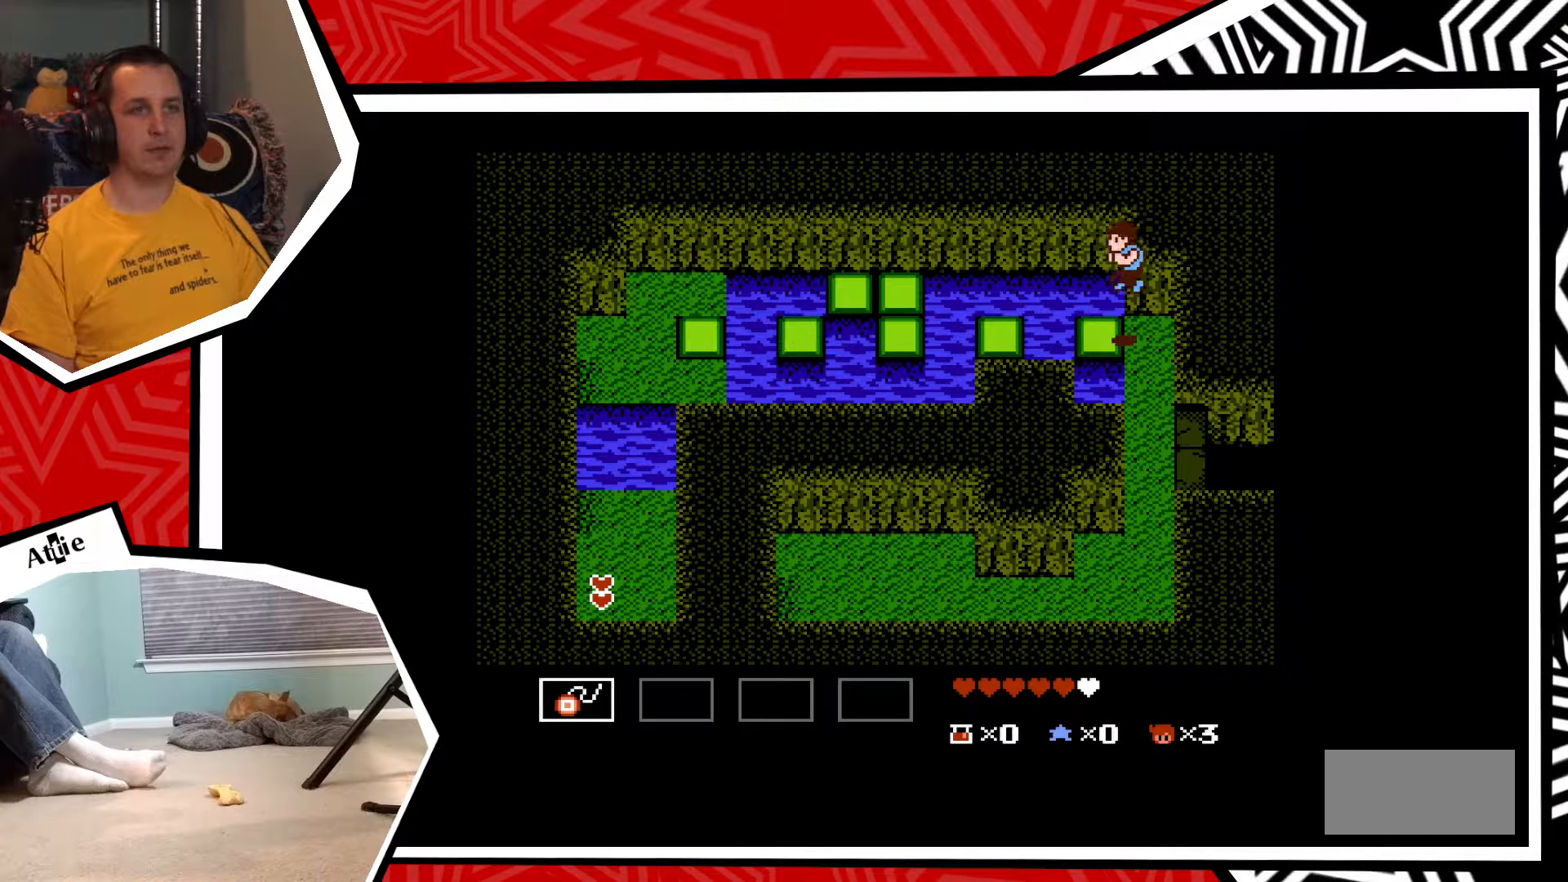
{"buttons": ["B", "DPAD_LEFT"], "events": [[367, "B", "down"]]}
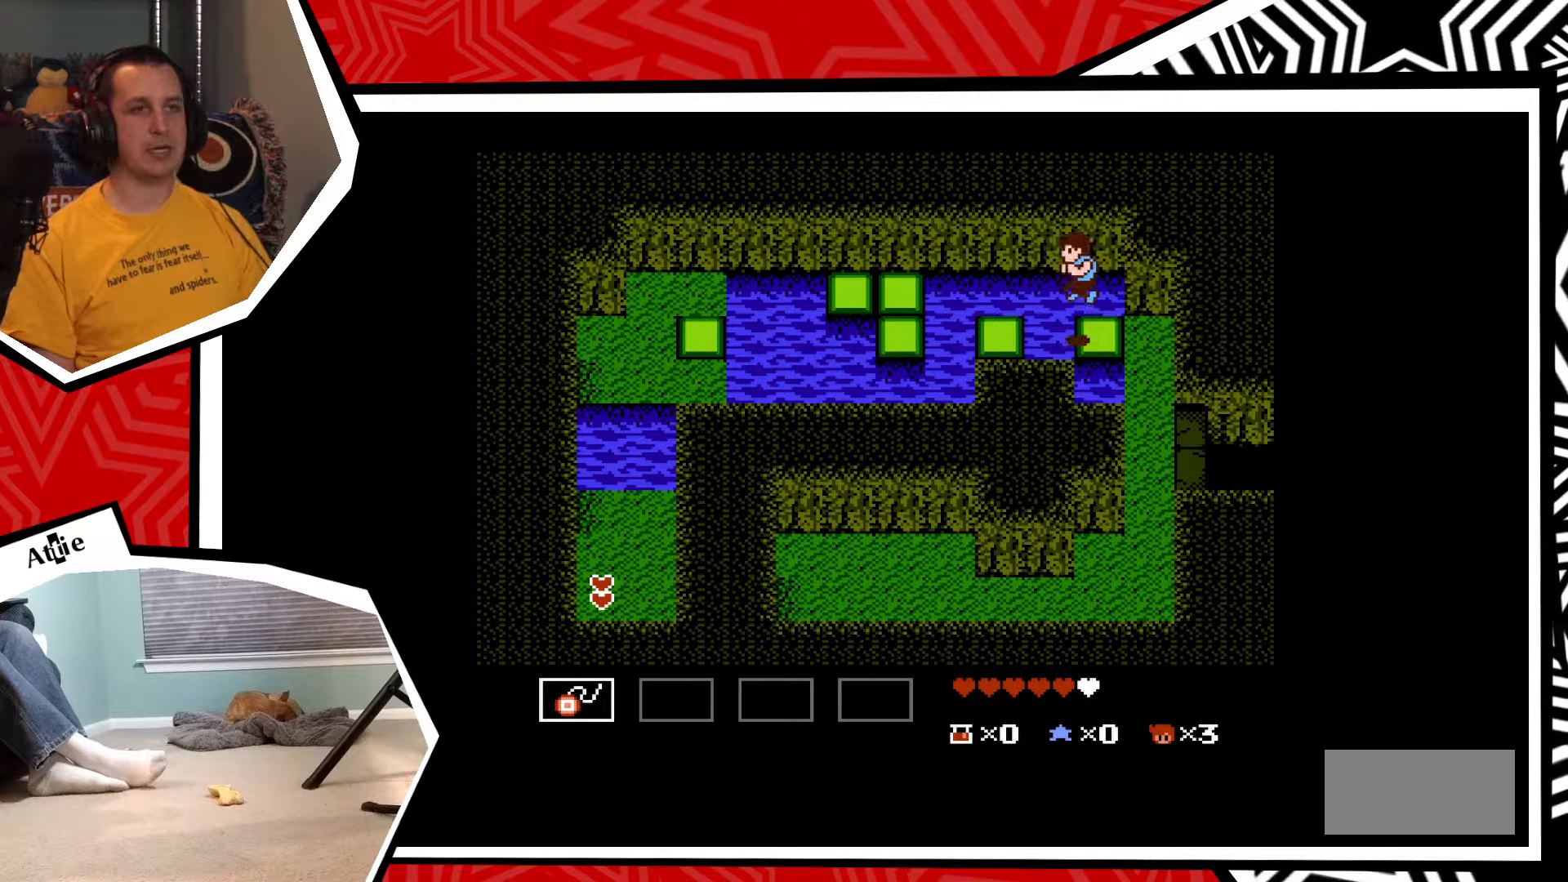
{"buttons": ["DPAD_LEFT"], "events": [[17, "B", "up"]]}
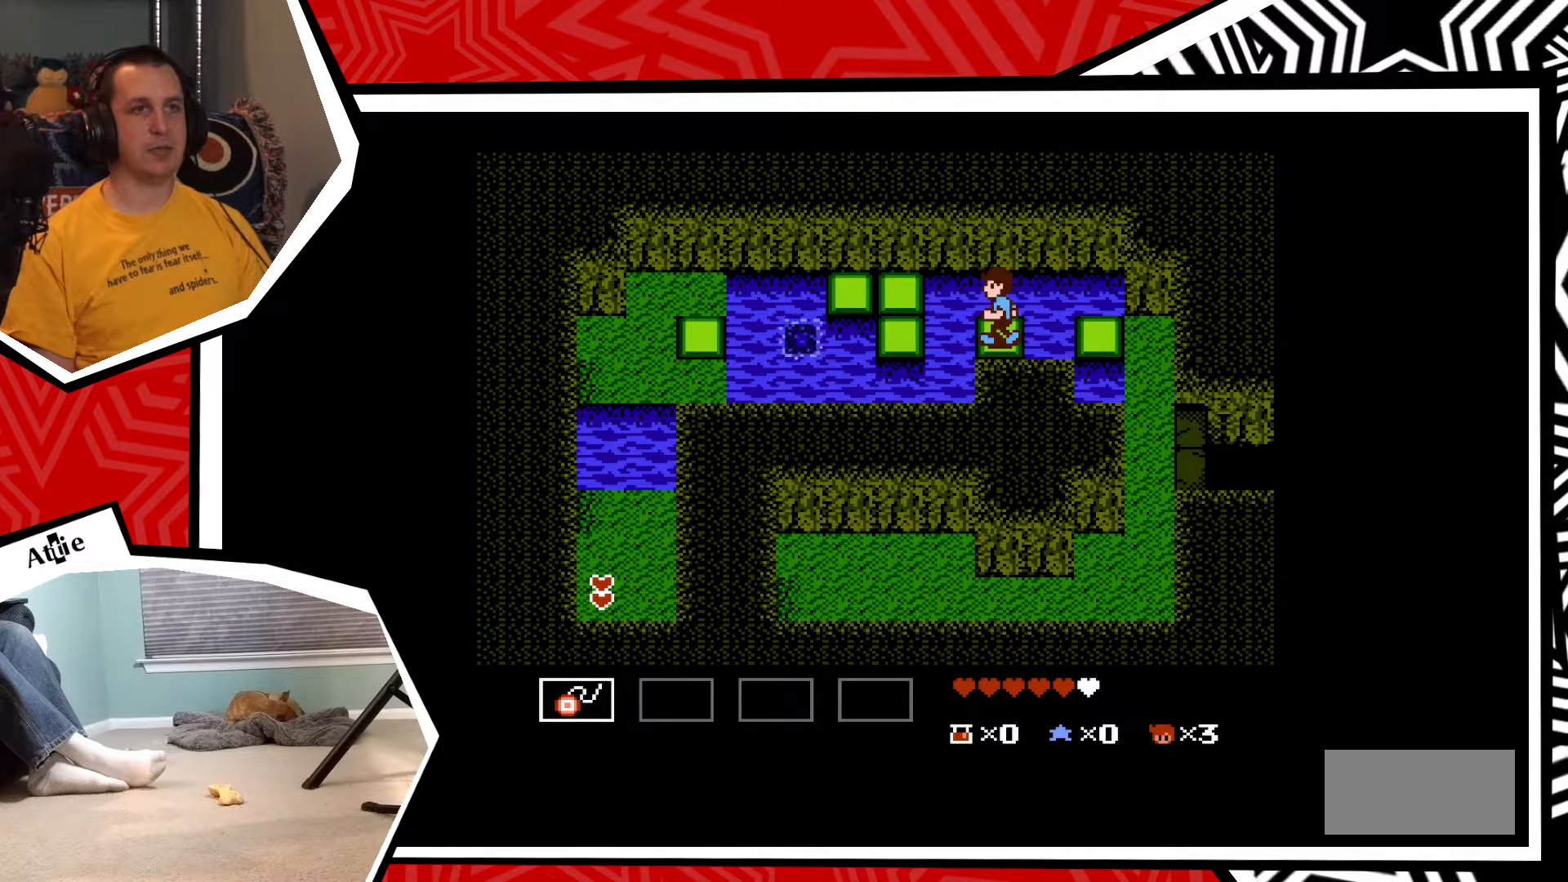
{"buttons": [], "events": [[67, "B", "down"], [183, "B", "up"], [400, "DPAD_LEFT", "up"]]}
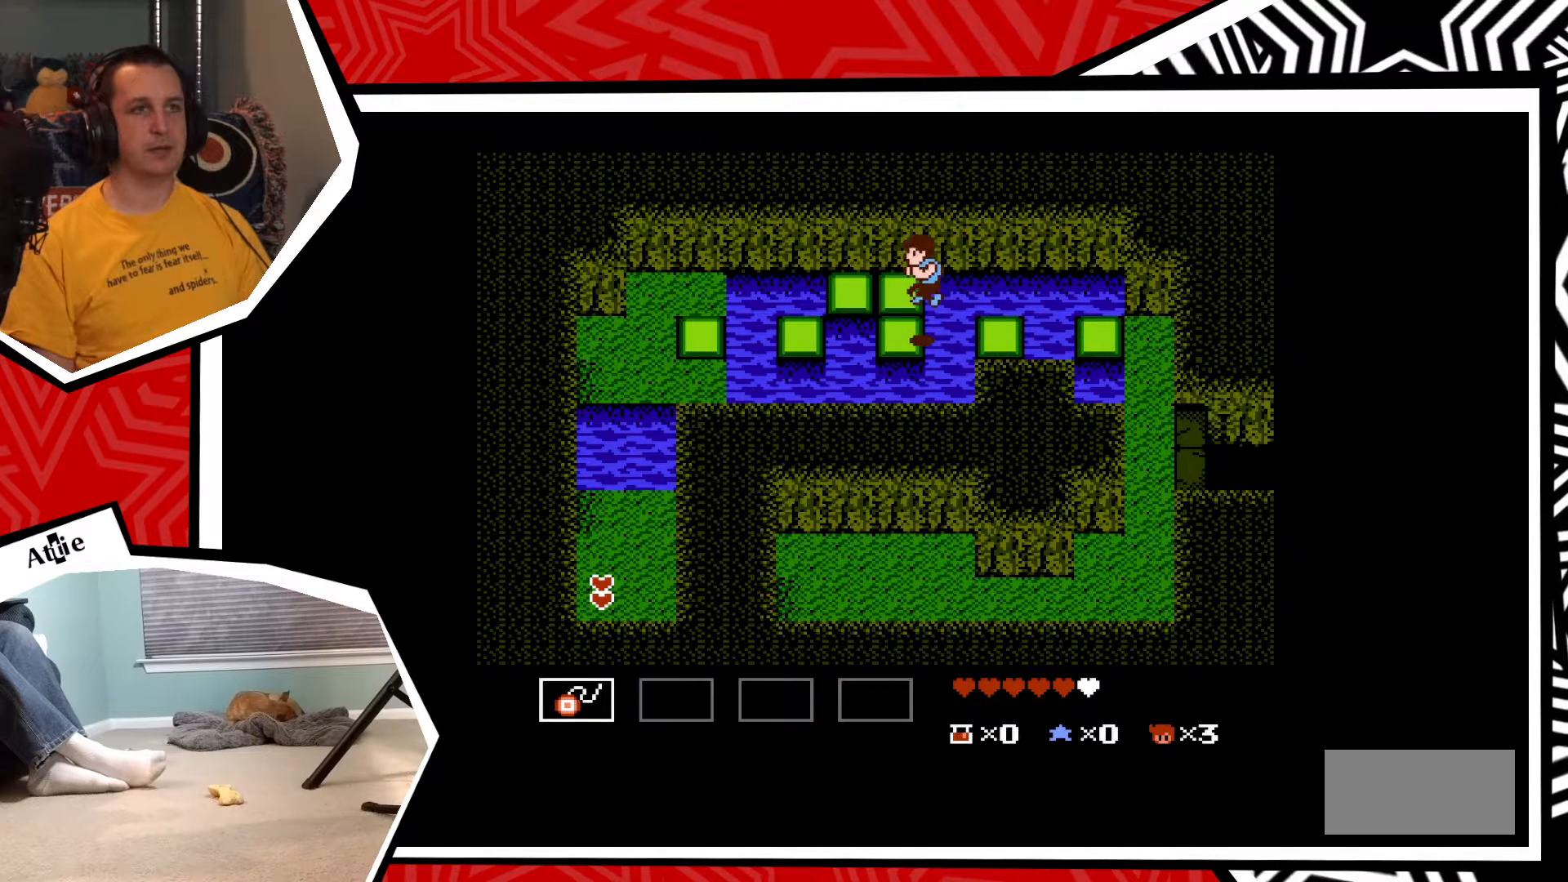
{"buttons": ["DPAD_UP"], "events": [[117, "DPAD_UP", "down"], [250, "B", "down"], [400, "B", "up"]]}
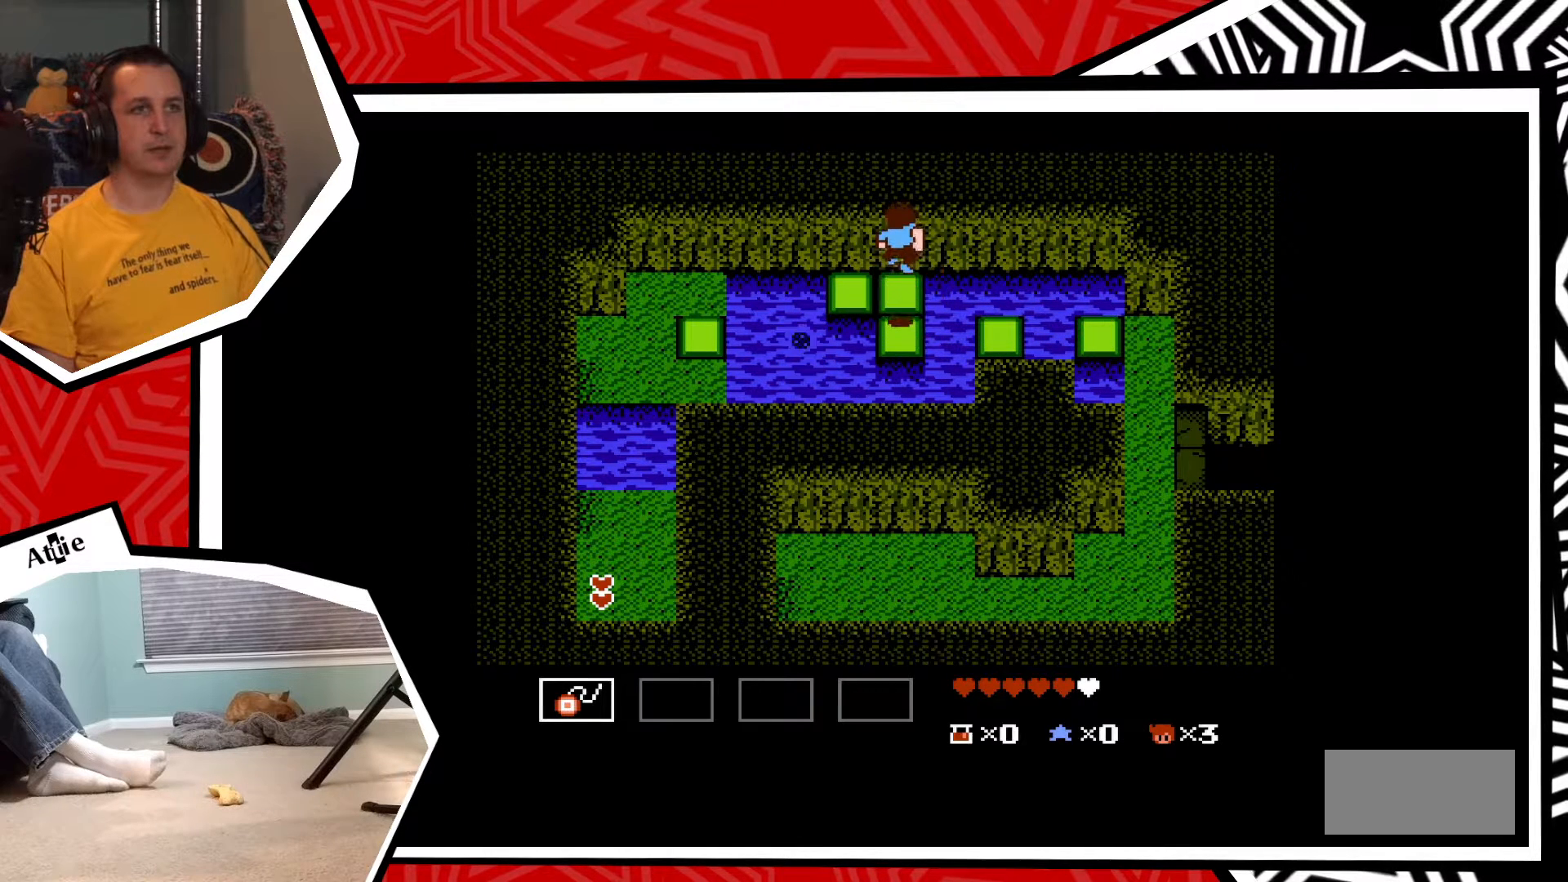
{"buttons": ["B", "DPAD_LEFT"], "events": [[67, "DPAD_UP", "up"], [317, "DPAD_LEFT", "down"], [383, "B", "down"]]}
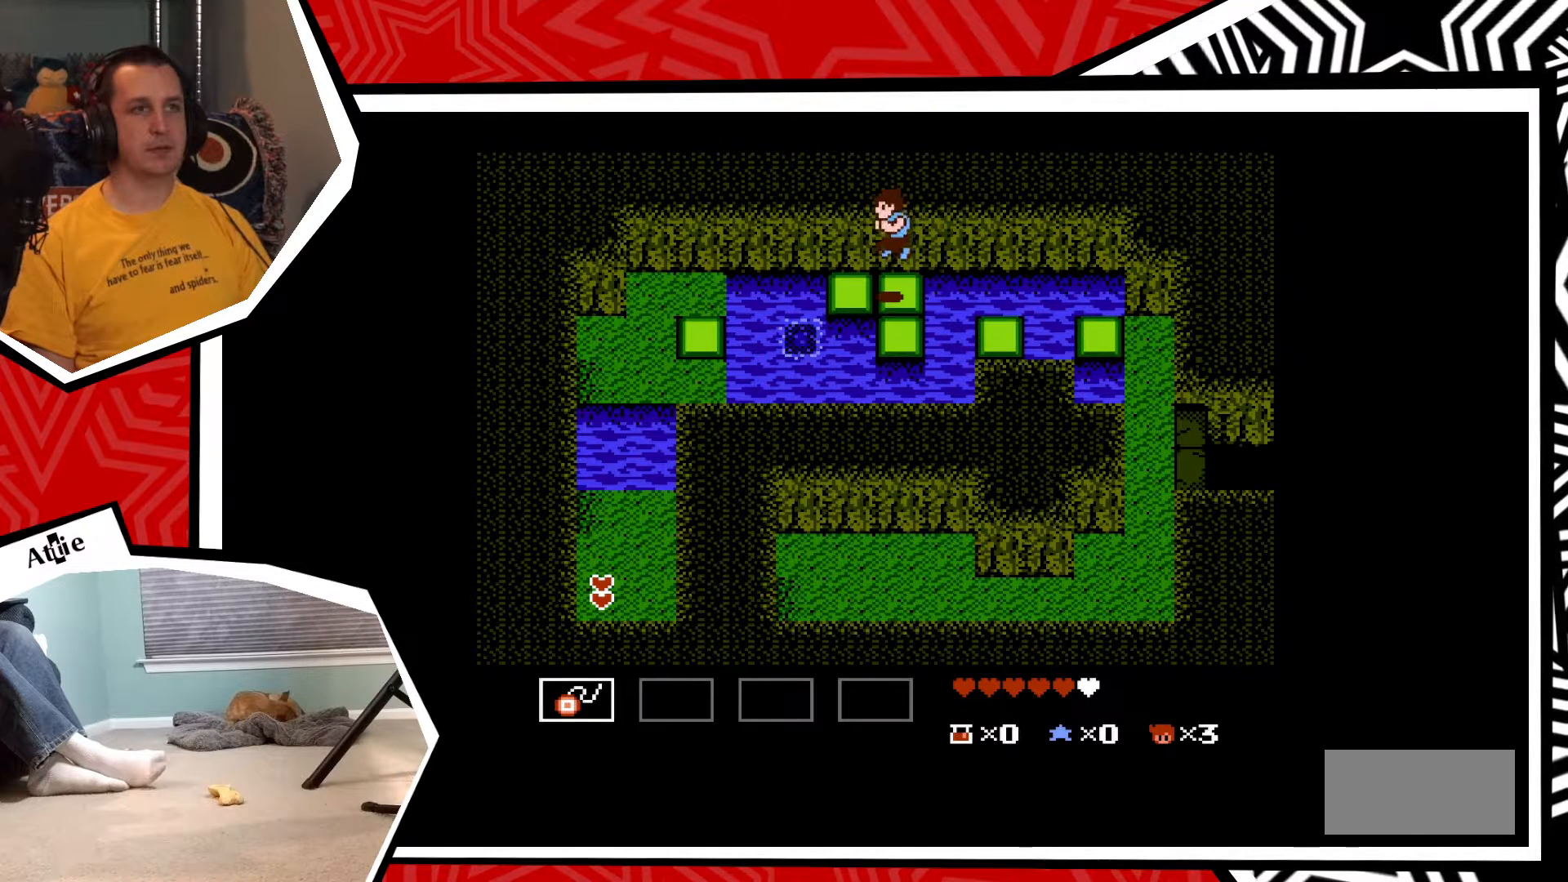
{"buttons": [], "events": [[17, "B", "up"], [133, "DPAD_LEFT", "up"]]}
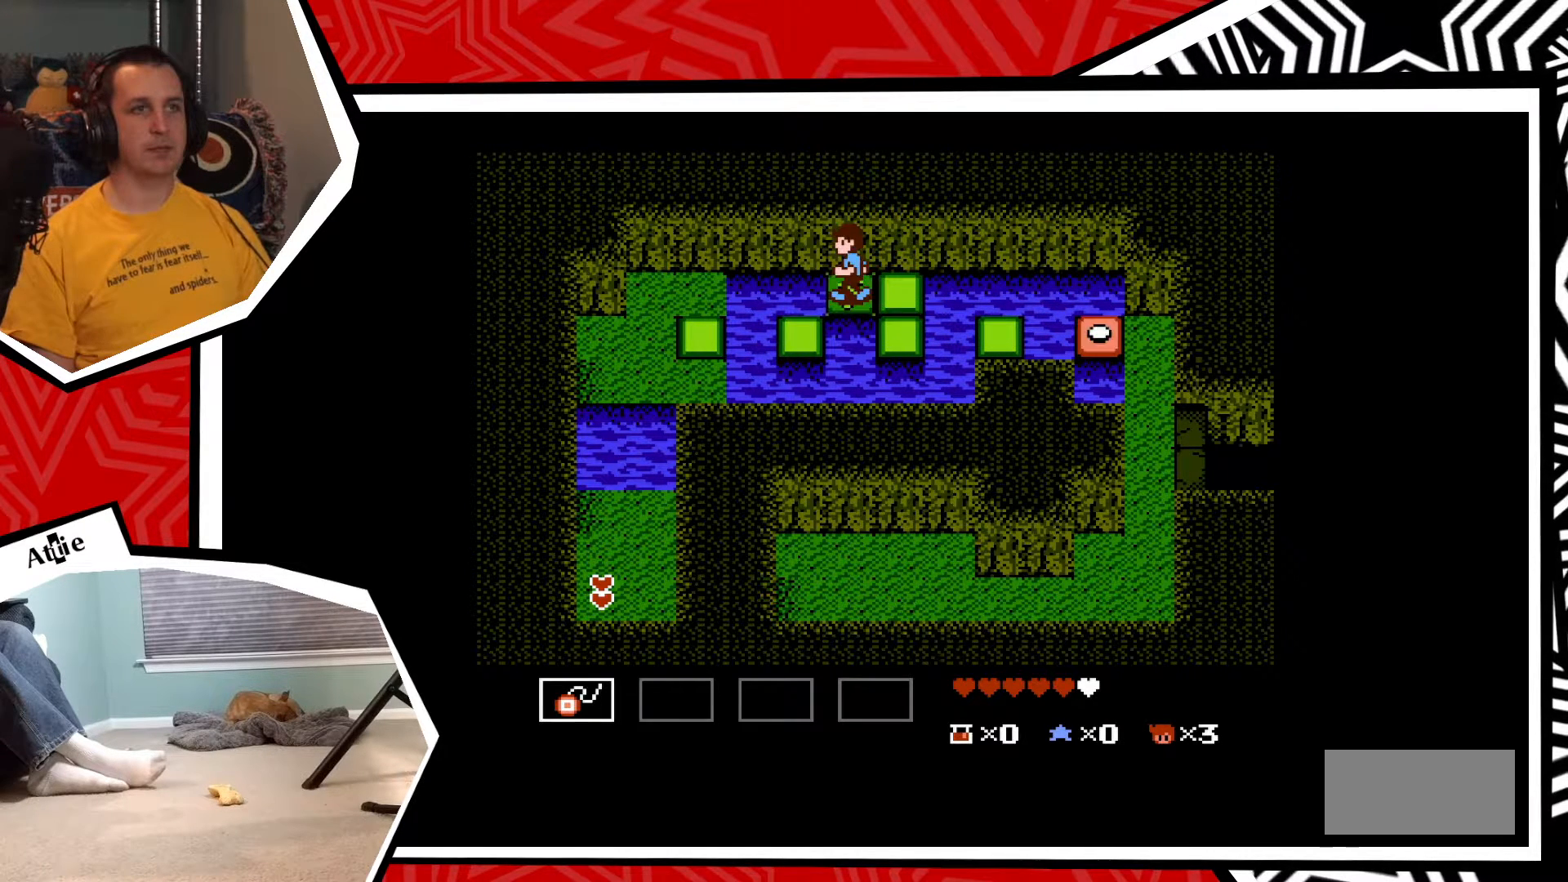
{"buttons": ["DPAD_RIGHT"], "events": [[183, "DPAD_RIGHT", "down"], [283, "B", "down"], [400, "B", "up"]]}
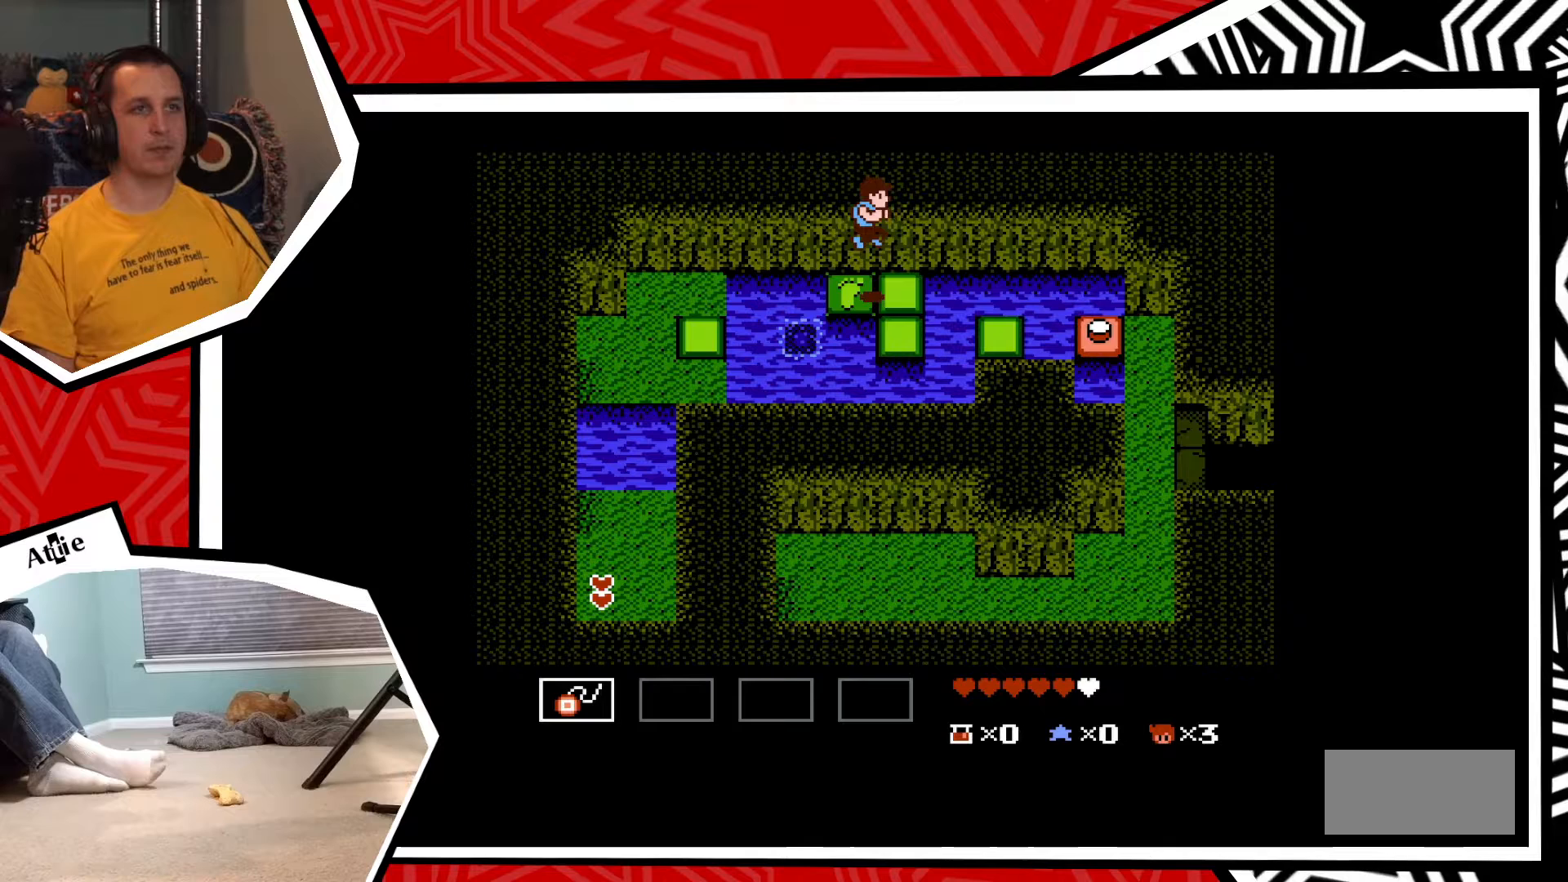
{"buttons": ["B", "DPAD_DOWN"], "events": [[83, "DPAD_RIGHT", "up"], [333, "DPAD_DOWN", "down"], [417, "B", "down"]]}
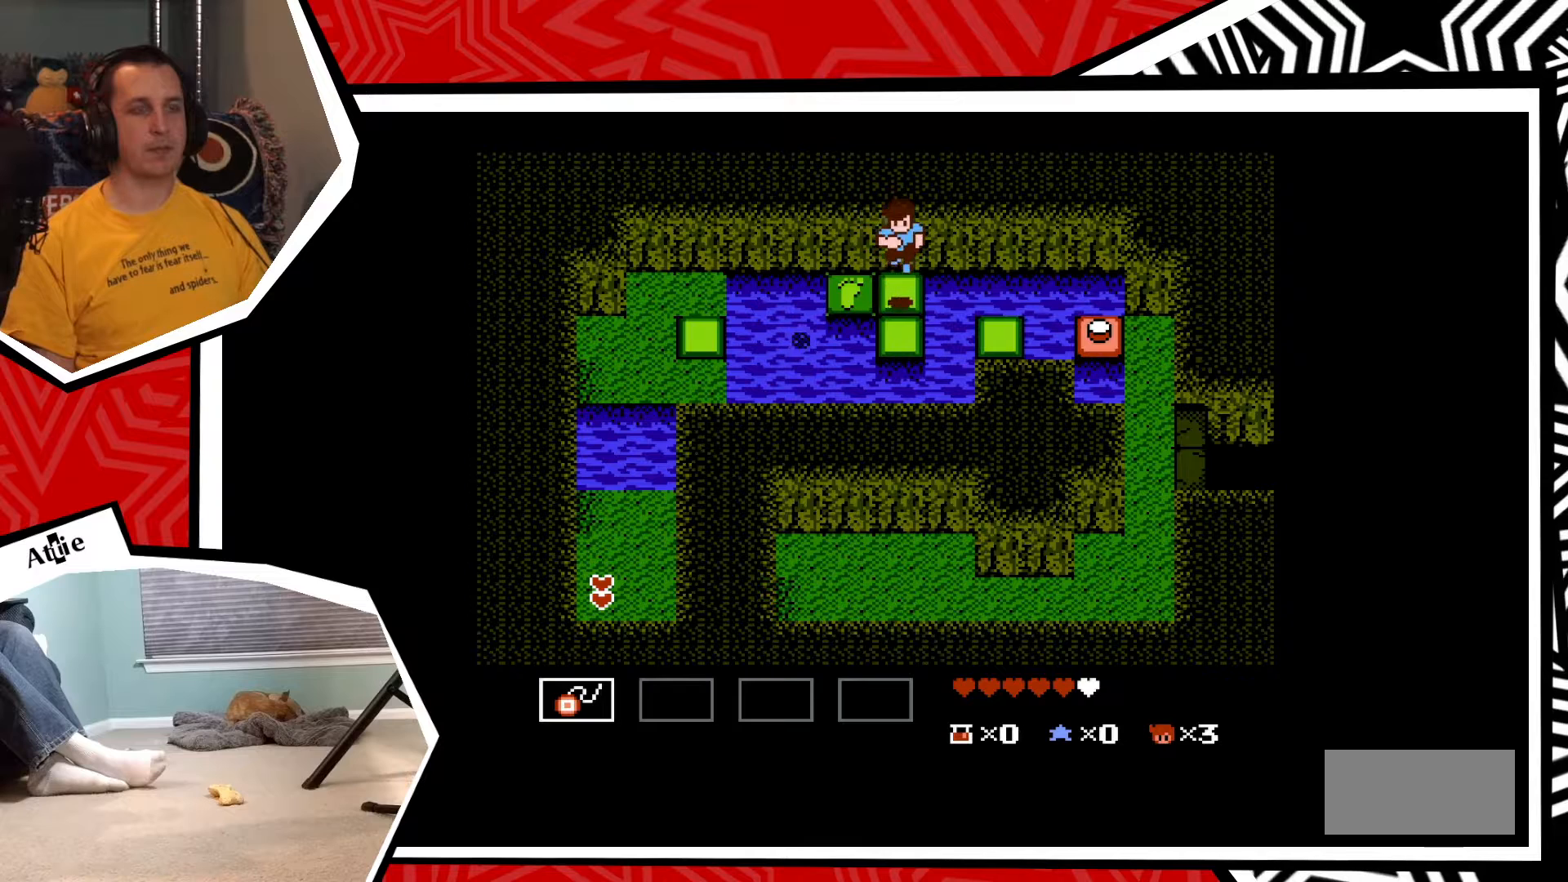
{"buttons": ["DPAD_RIGHT"], "events": [[33, "B", "up"], [133, "DPAD_DOWN", "up"], [467, "DPAD_RIGHT", "down"]]}
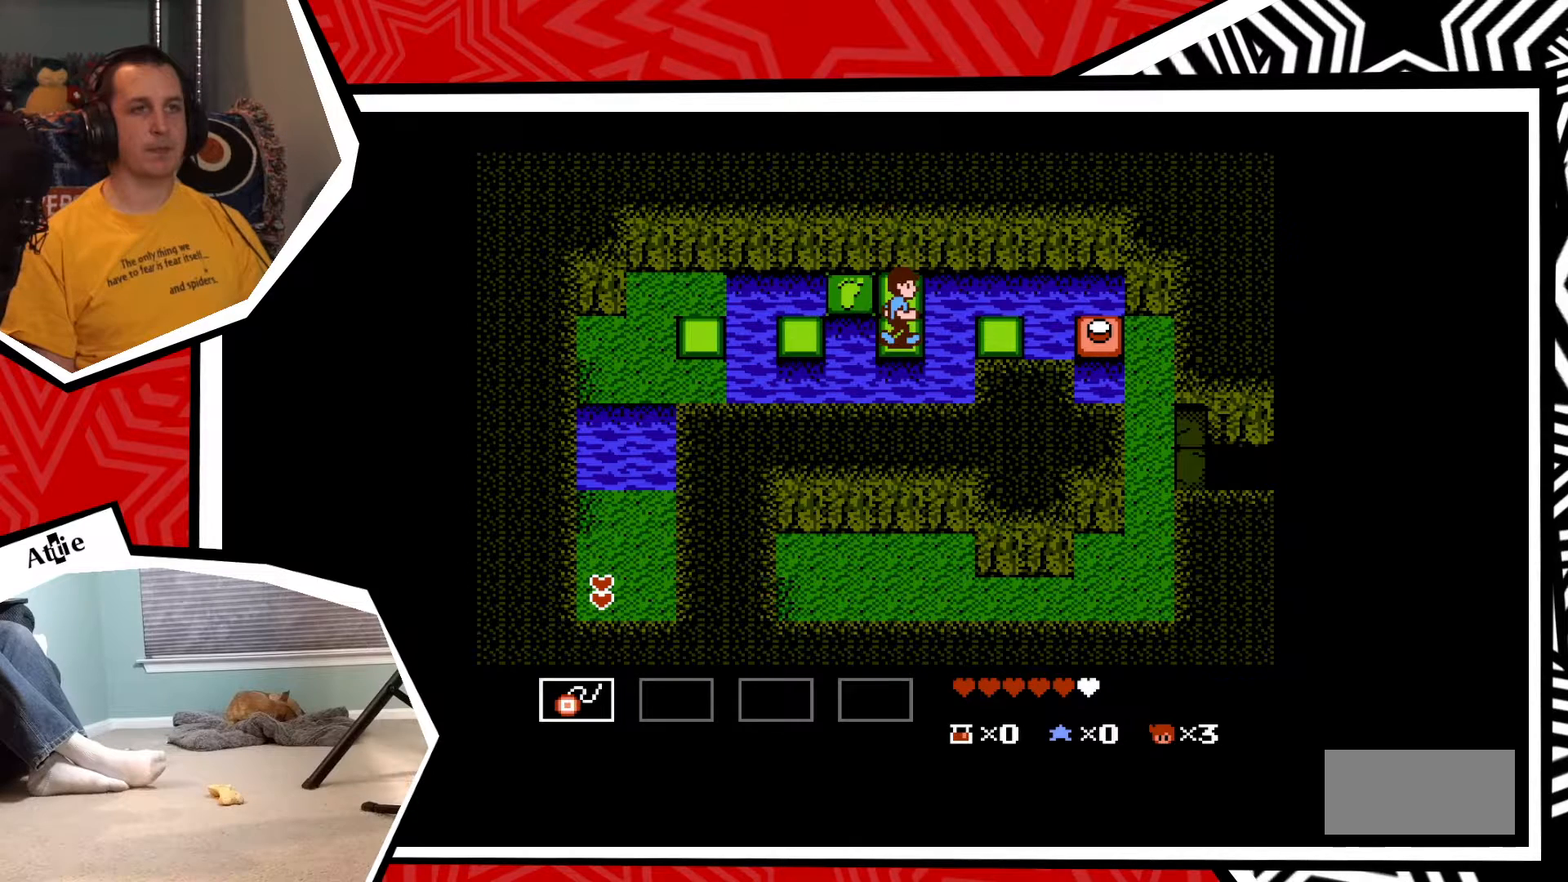
{"buttons": ["DPAD_RIGHT"], "events": [[67, "B", "down"], [183, "B", "up"]]}
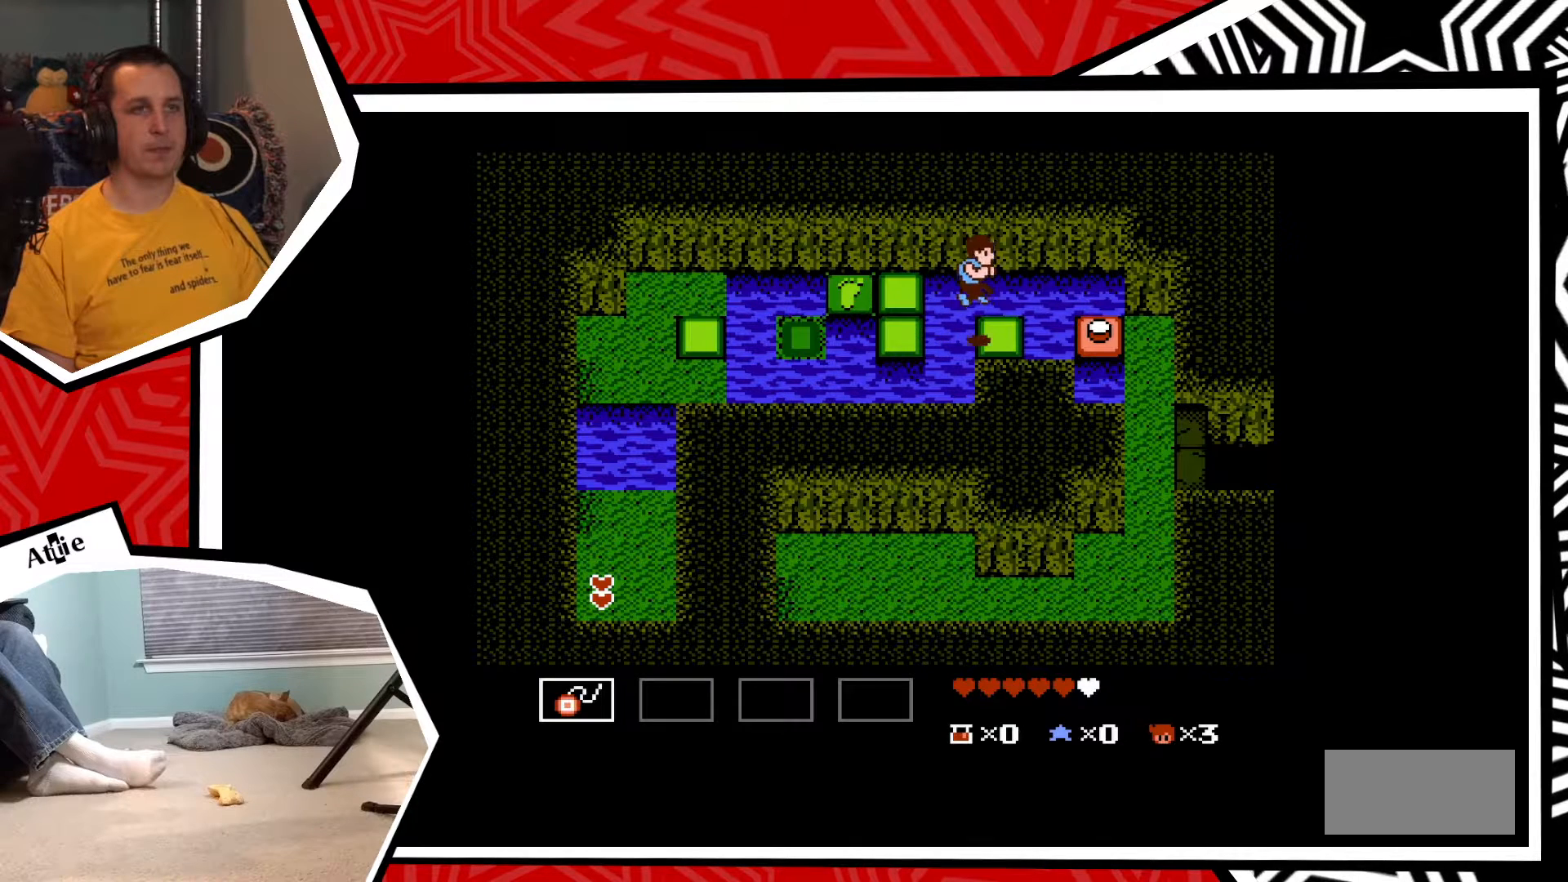
{"buttons": ["DPAD_RIGHT"], "events": [[217, "B", "down"], [333, "B", "up"]]}
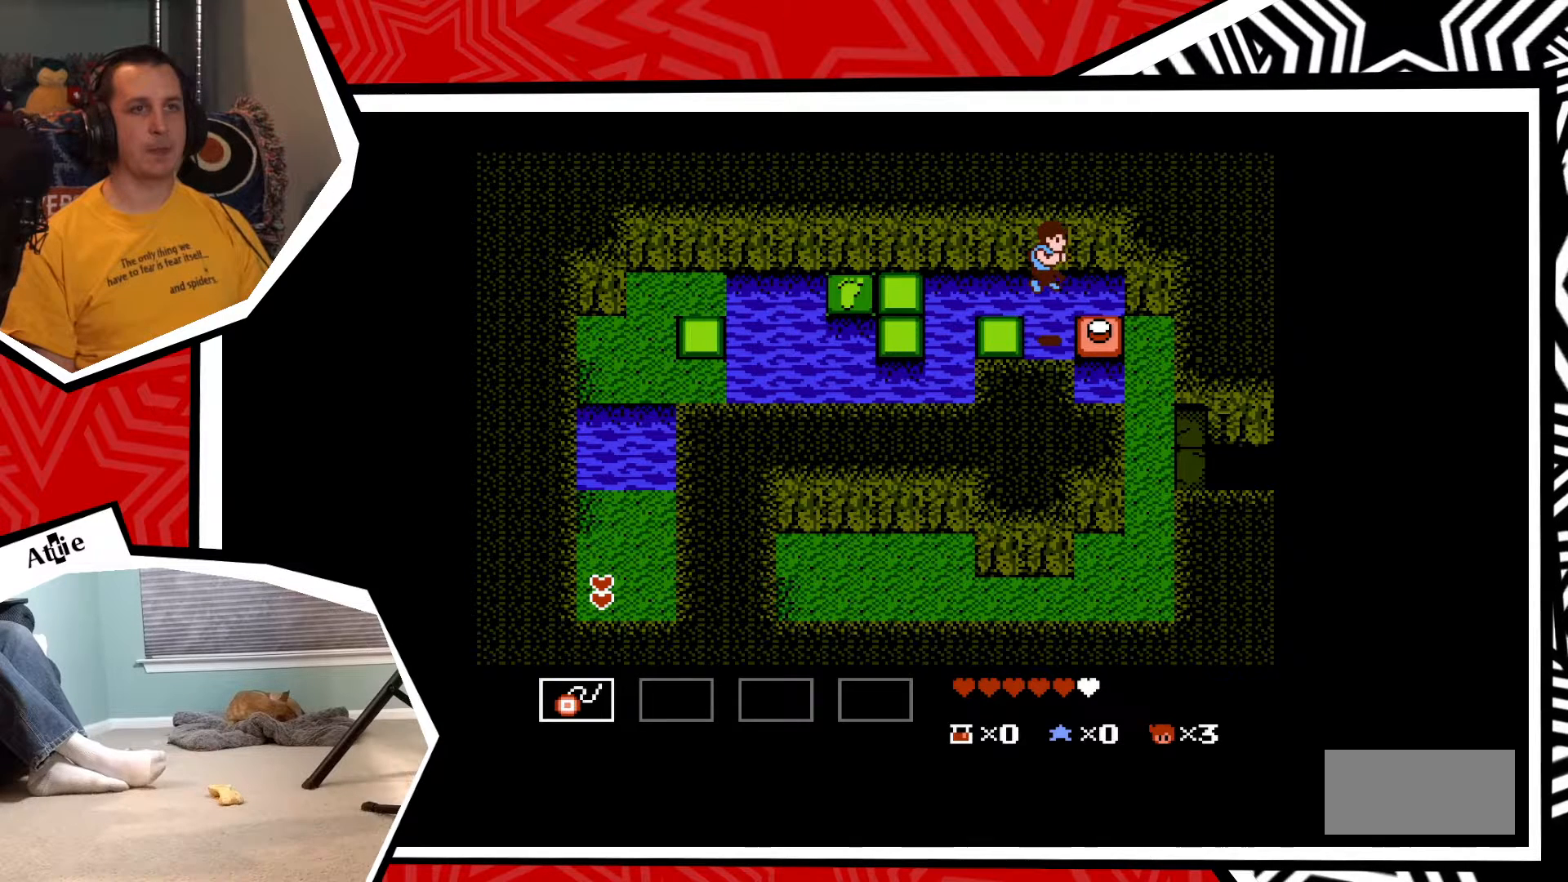
{"buttons": ["DPAD_RIGHT"], "events": []}
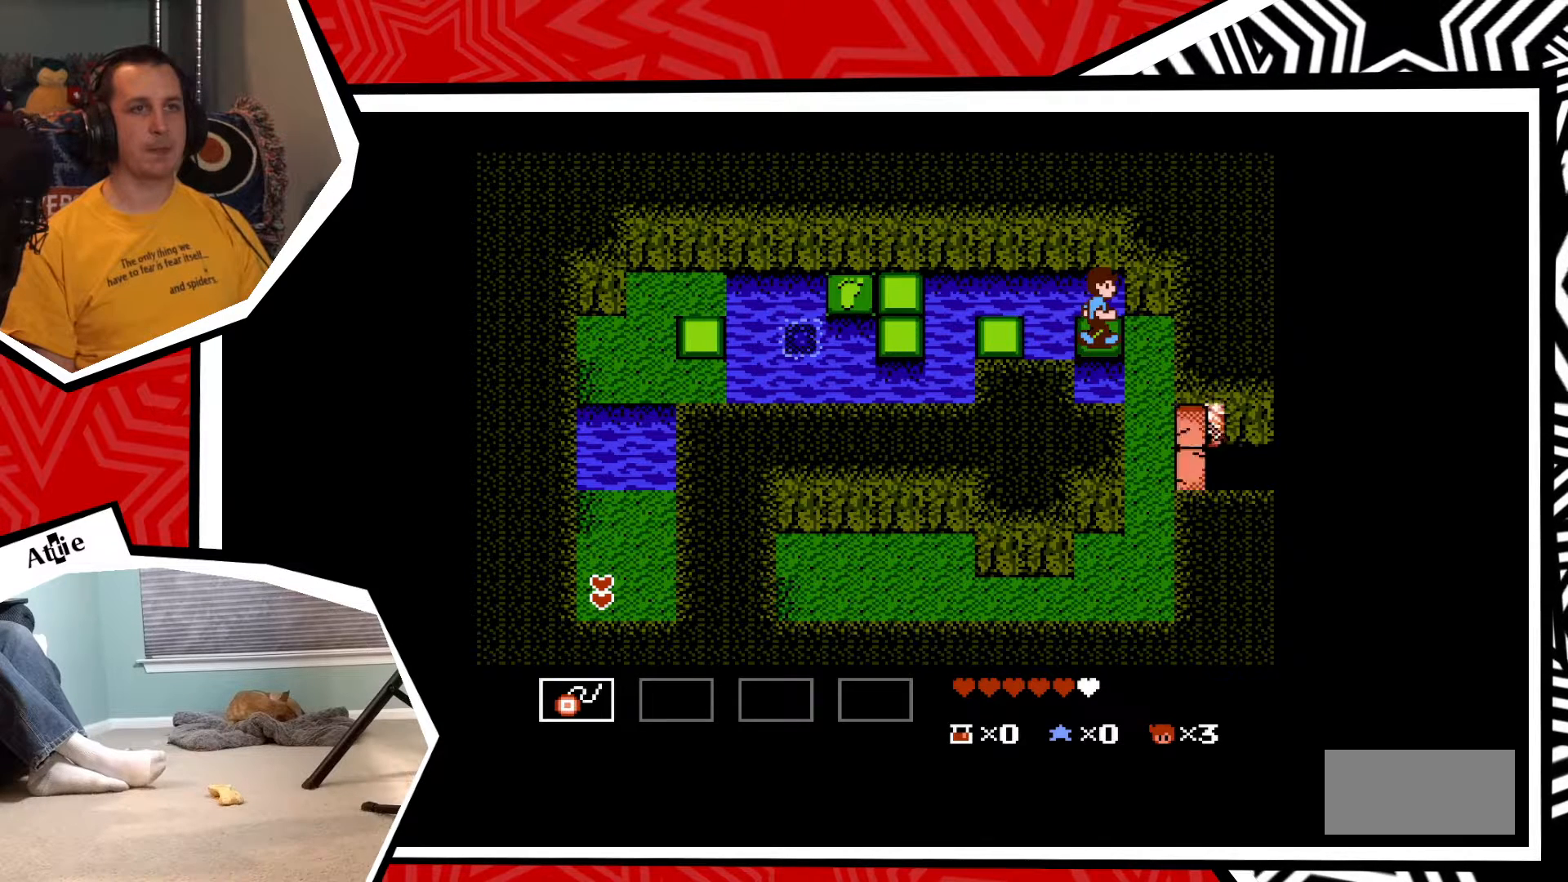
{"buttons": [], "events": [[17, "B", "down"], [167, "B", "up"], [433, "DPAD_RIGHT", "up"]]}
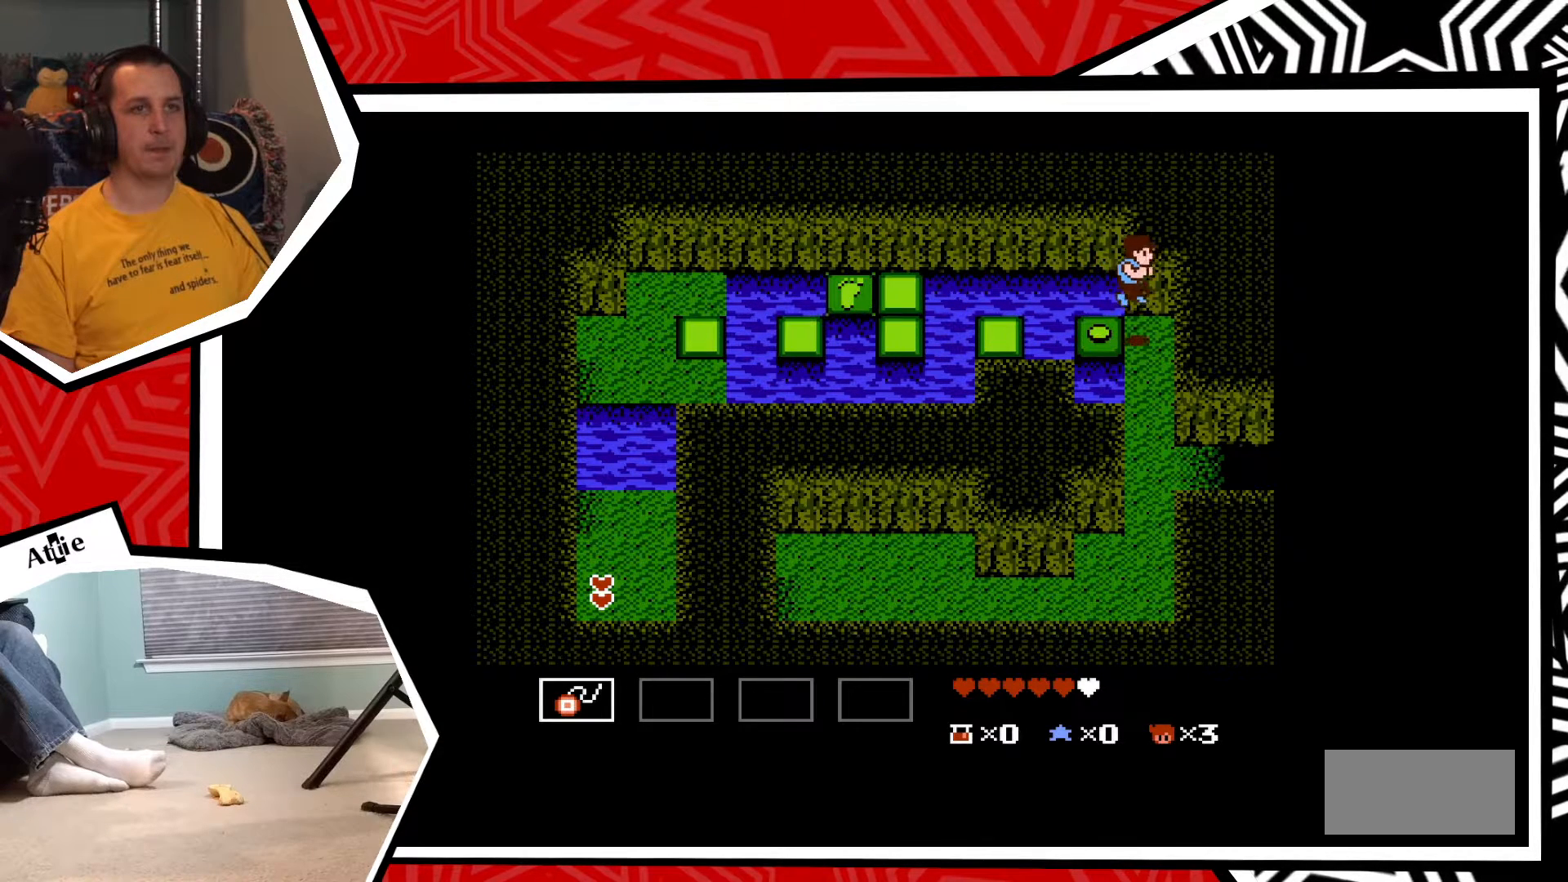
{"buttons": ["DPAD_DOWN"], "events": [[150, "DPAD_DOWN", "down"]]}
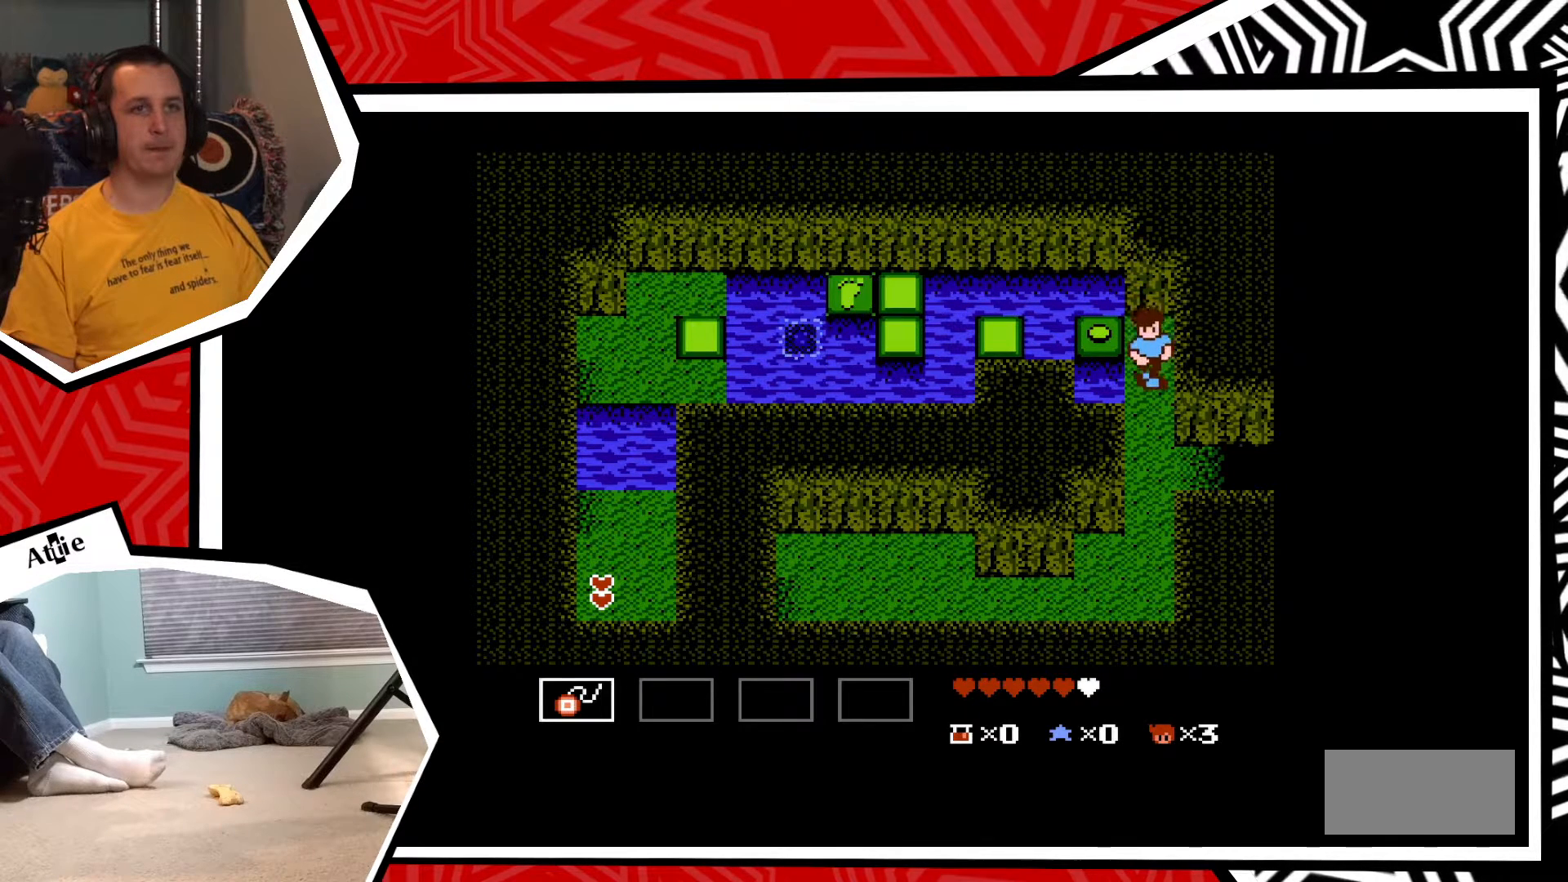
{"buttons": [], "events": [[367, "DPAD_DOWN", "up"]]}
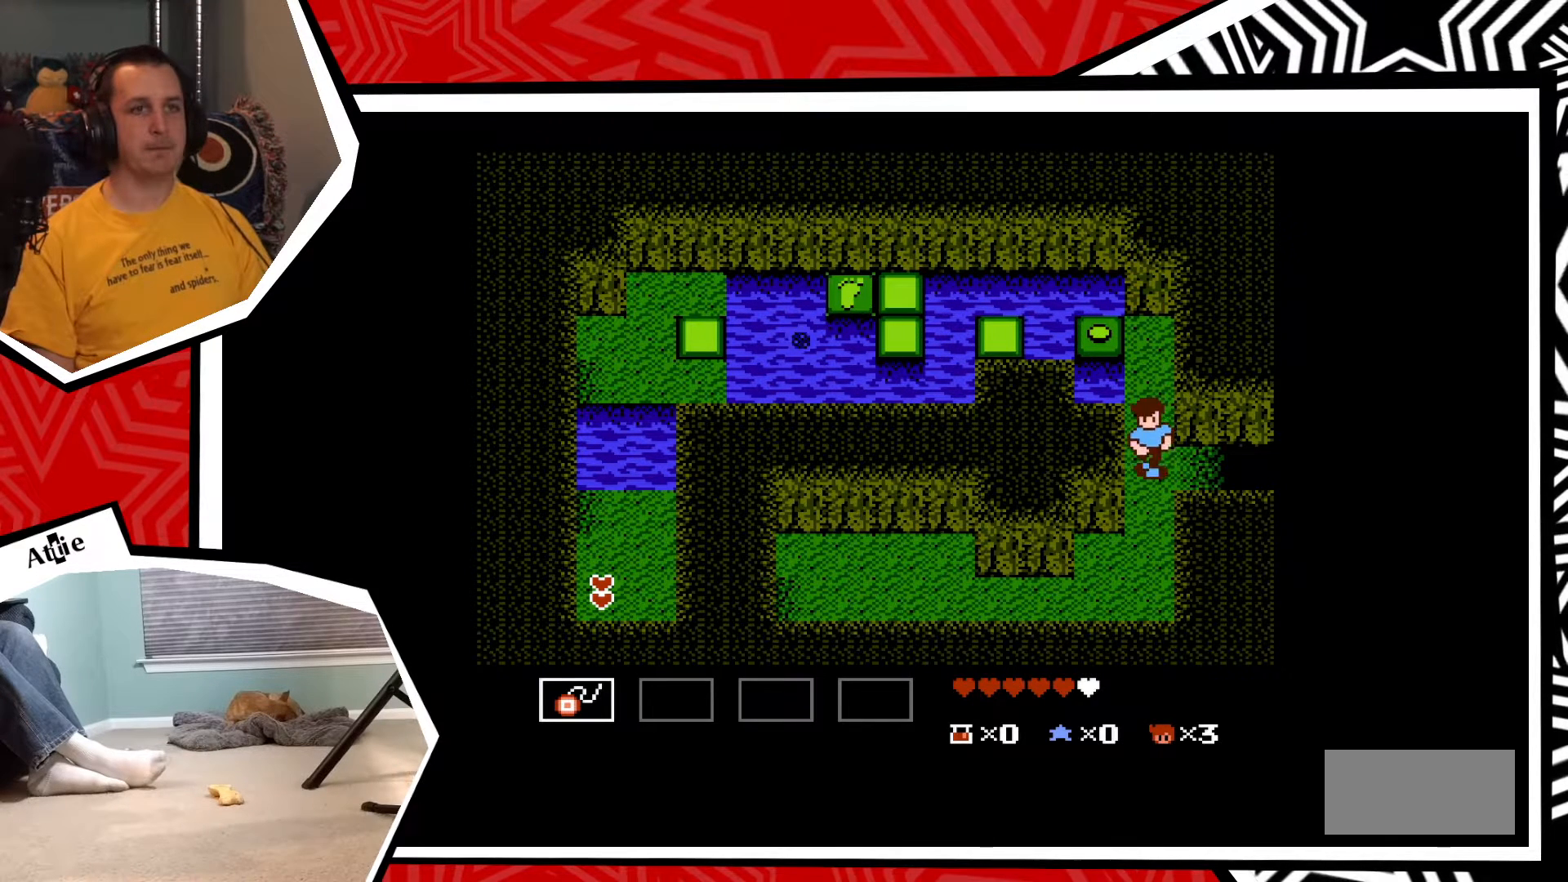
{"buttons": ["DPAD_RIGHT"], "events": [[17, "DPAD_RIGHT", "down"]]}
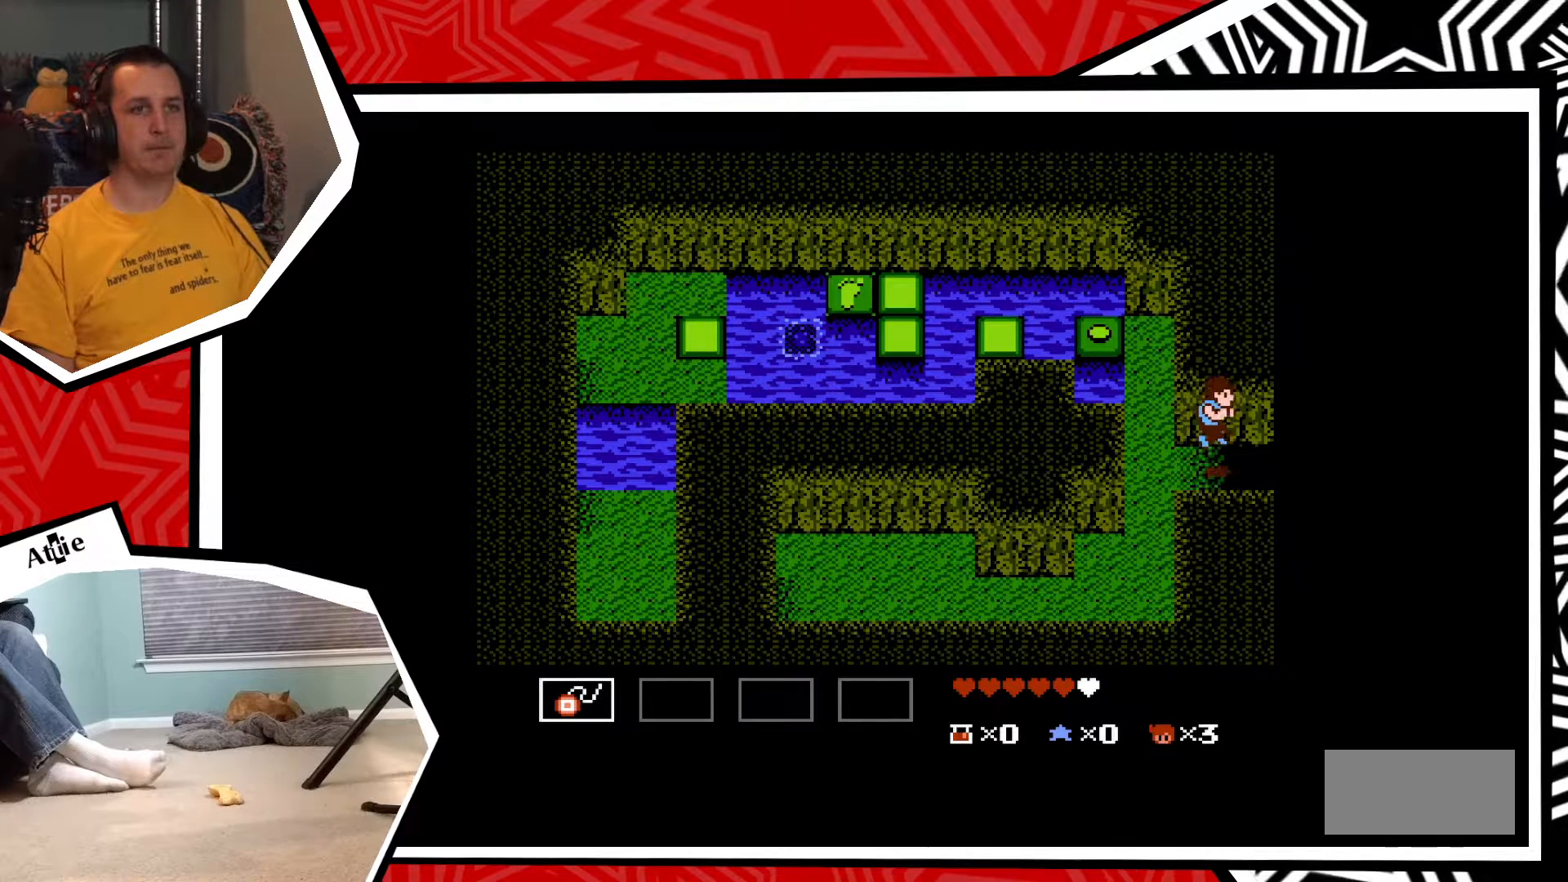
{"buttons": [], "events": [[250, "DPAD_RIGHT", "up"]]}
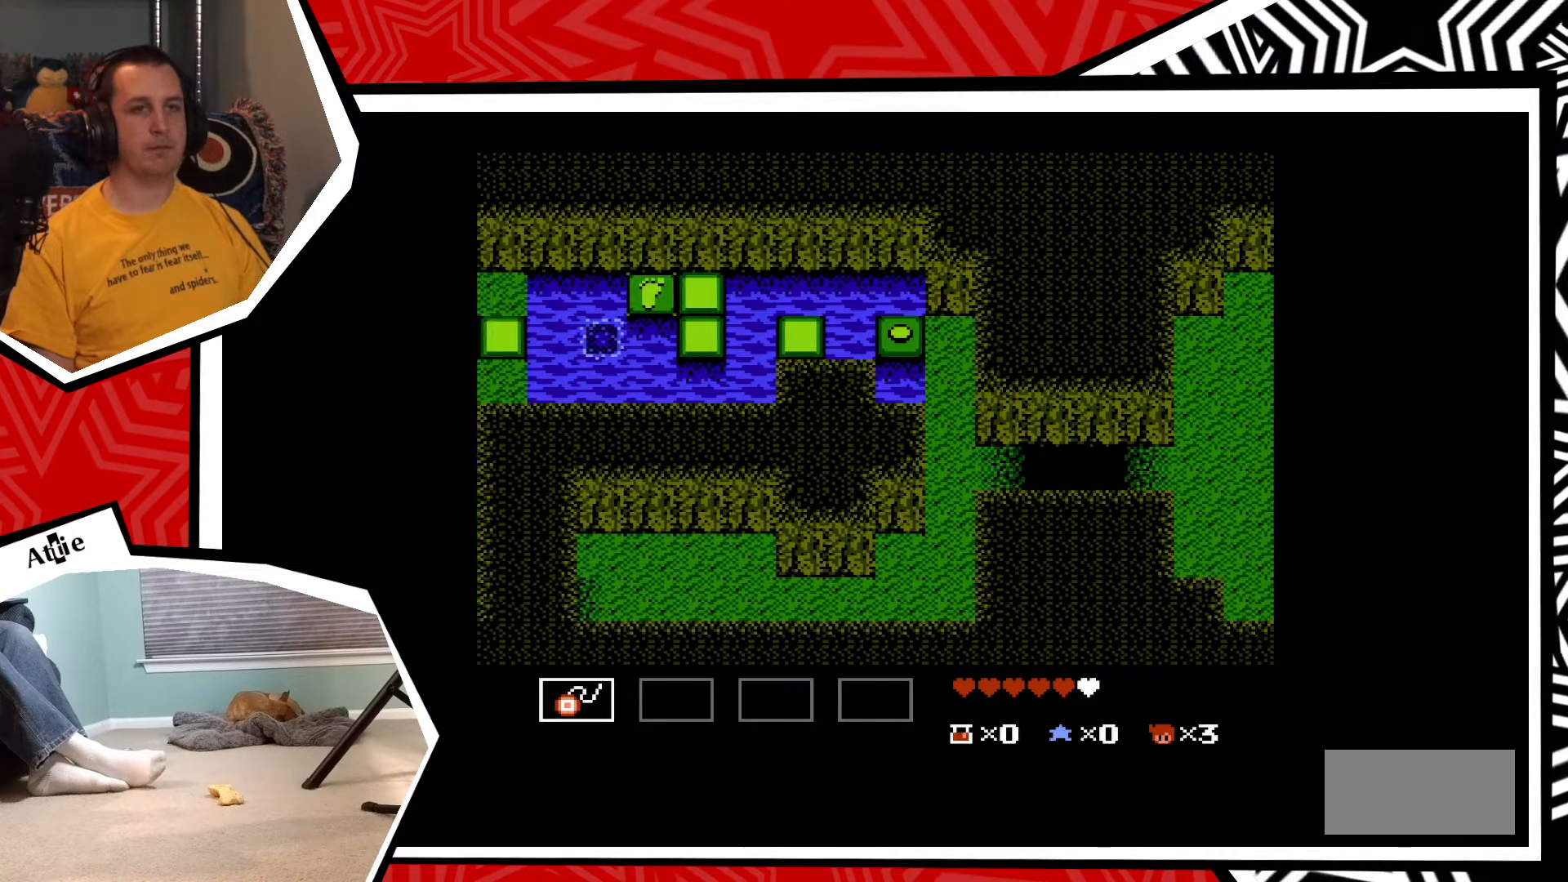
{"buttons": [], "events": []}
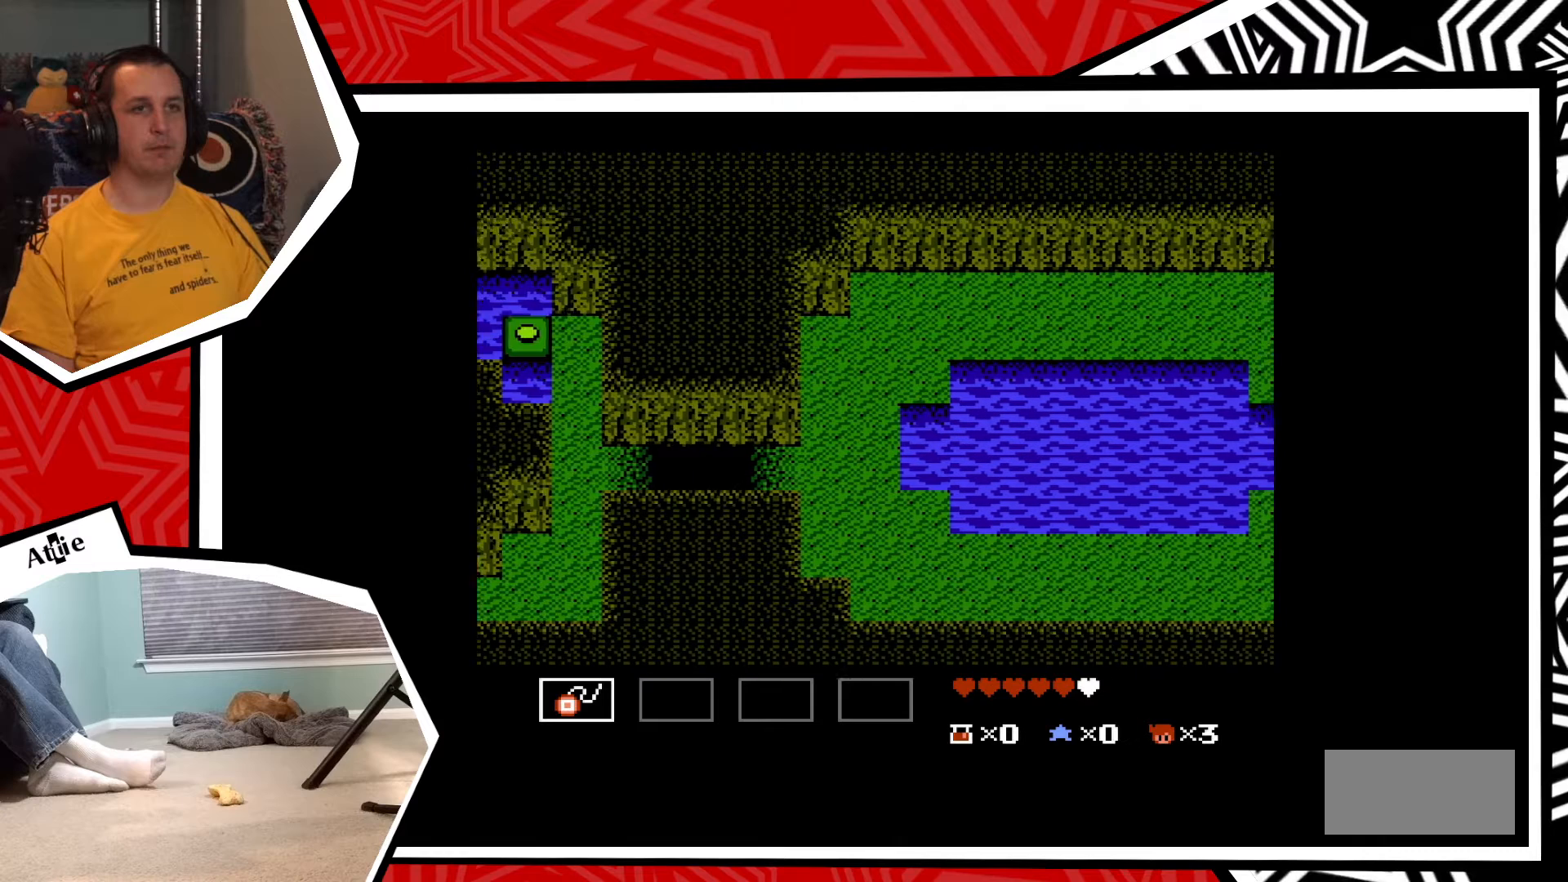
{"buttons": [], "events": []}
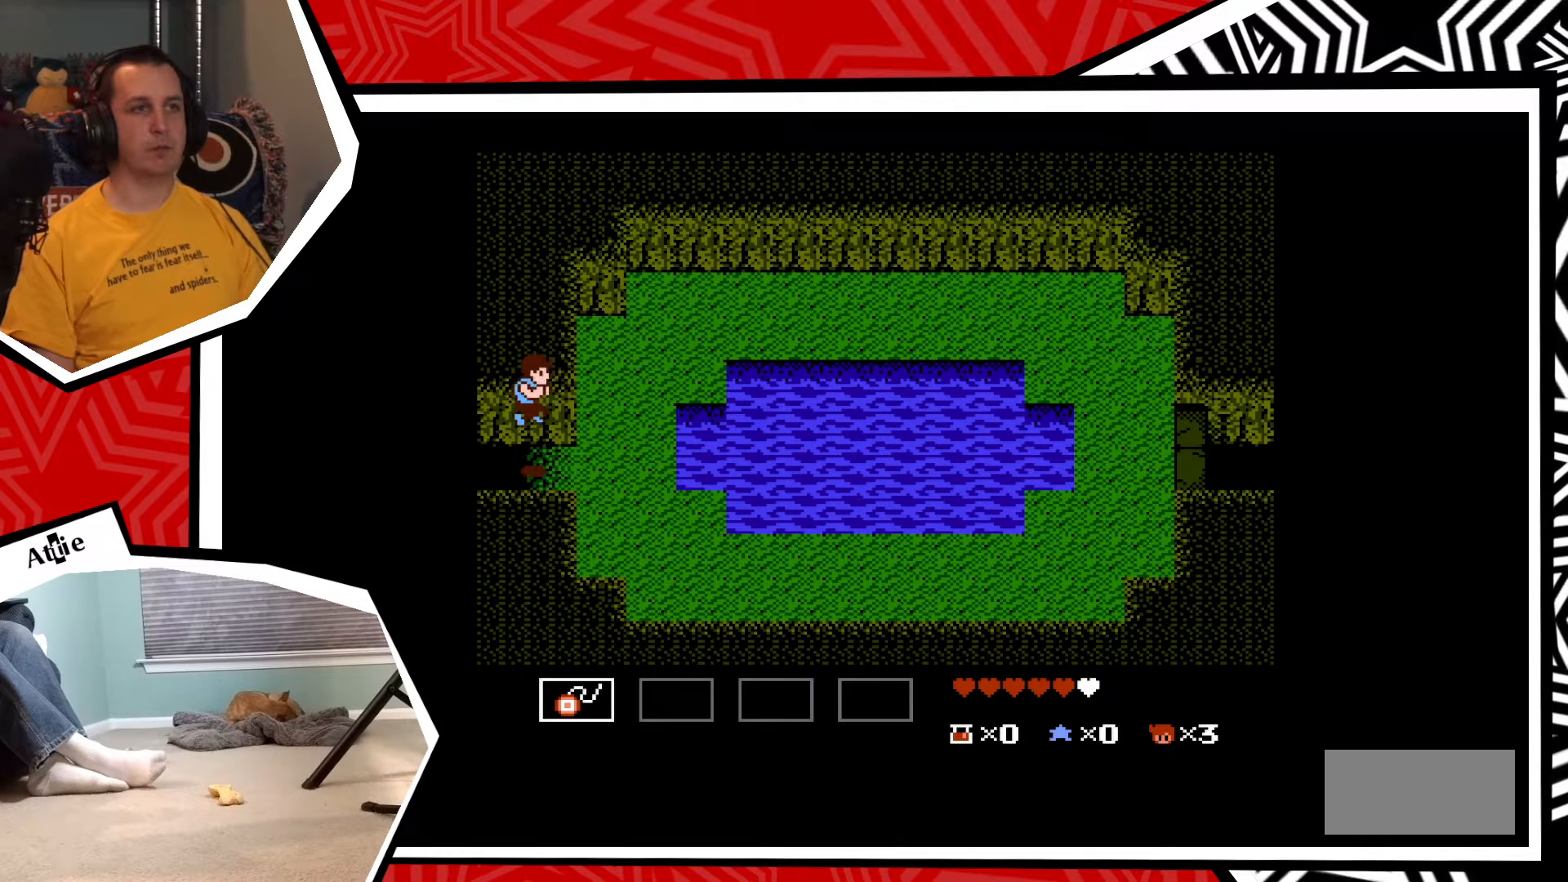
{"buttons": [], "events": []}
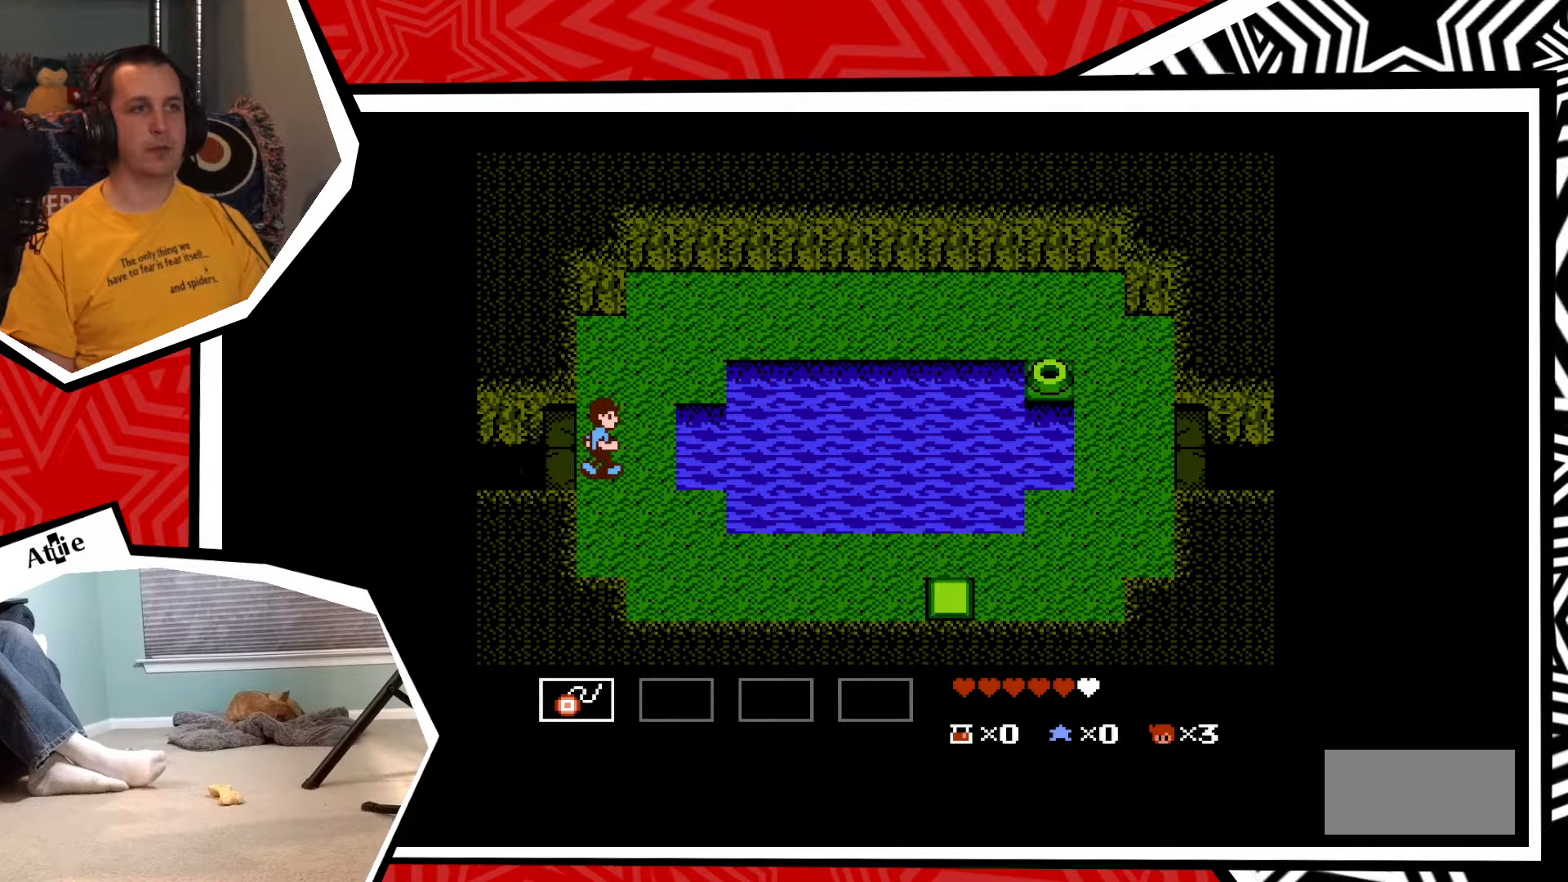
{"buttons": ["DPAD_DOWN"], "events": [[67, "DPAD_RIGHT", "down"], [300, "DPAD_DOWN", "down"], [300, "DPAD_RIGHT", "up"]]}
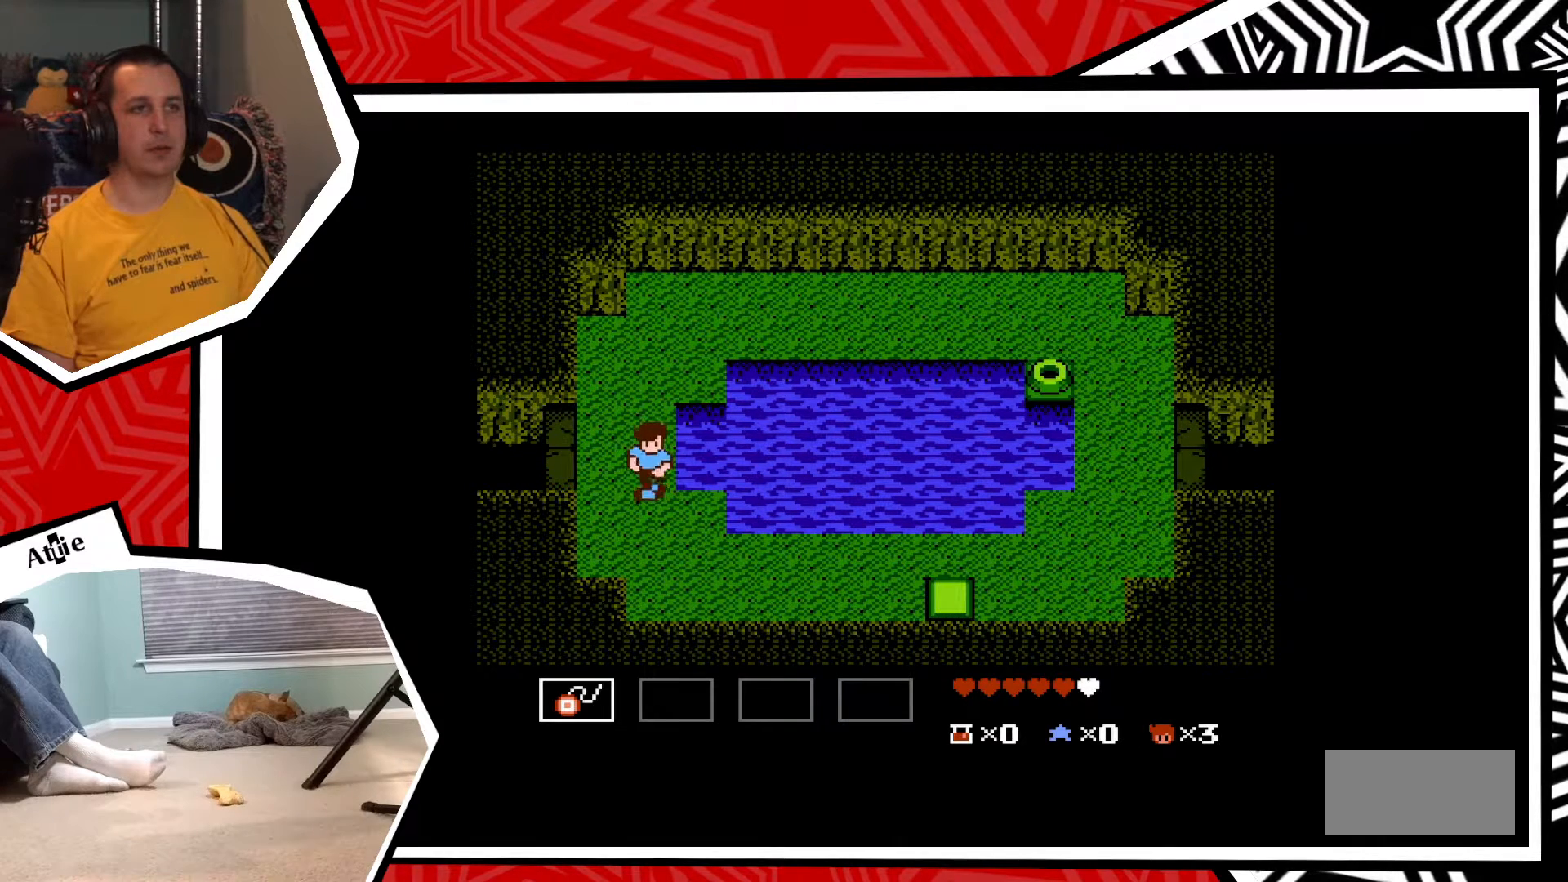
{"buttons": ["DPAD_DOWN"], "events": []}